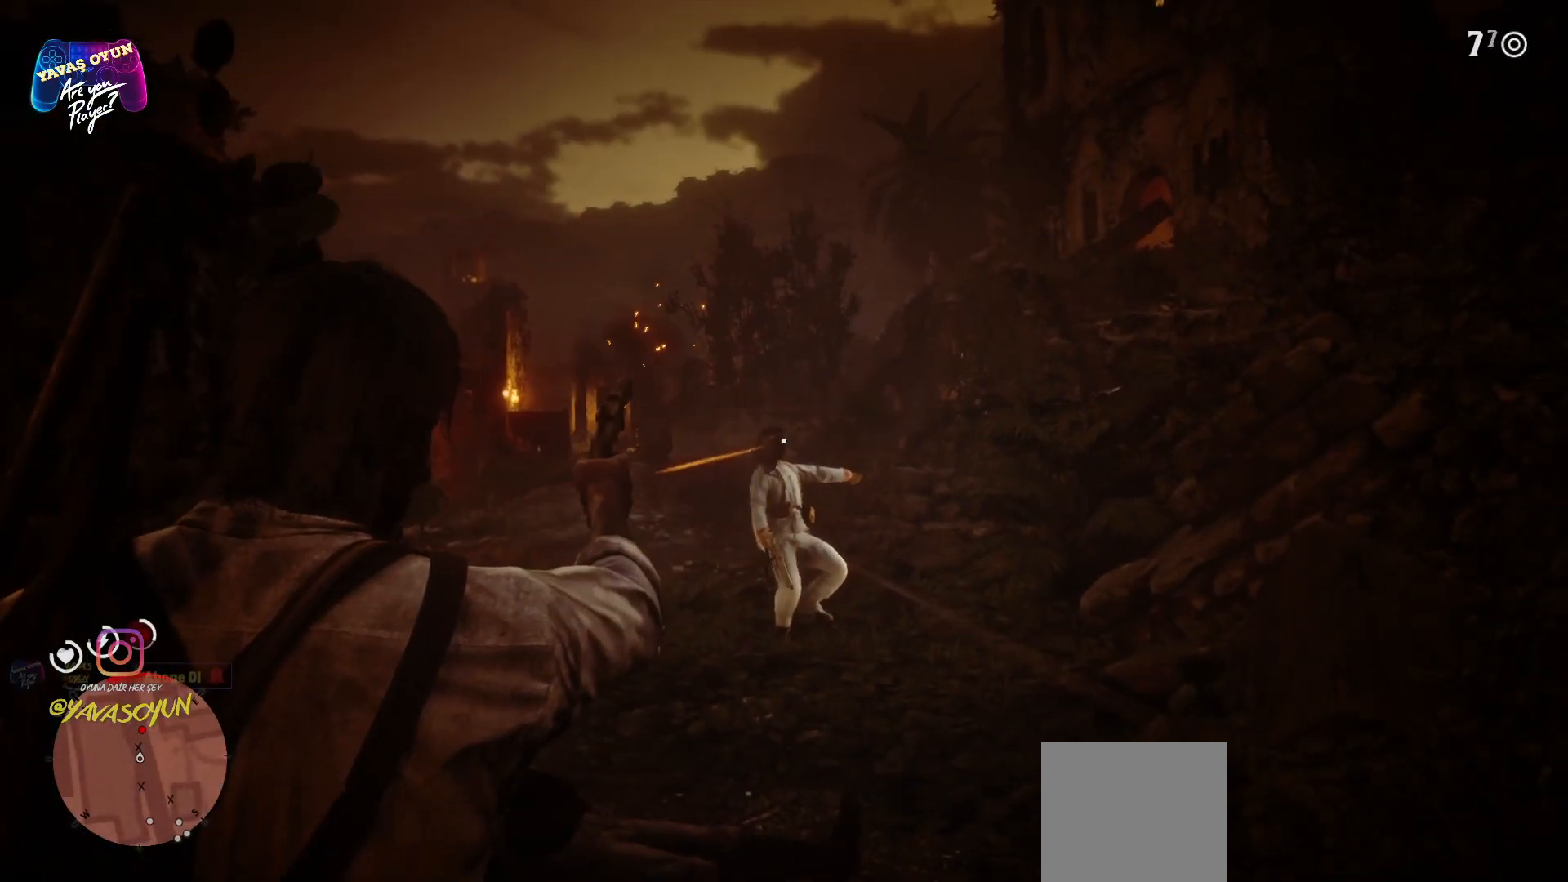
Gameplay with a controller (Xbox layout); each line is a JSON object with the inputs held at the frame after it. "events" lists button and stick changes between this image and that frame as [ms after this image, input, new state], when the widget could be followed in between.
{"buttons": ["L2", "R2"], "left_stick": "center", "right_stick": "down-left", "events": [[233, "R2", "down"], [400, "R2", "up"], [500, "R2", "down"], [500, "right_stick", "down-left"]]}
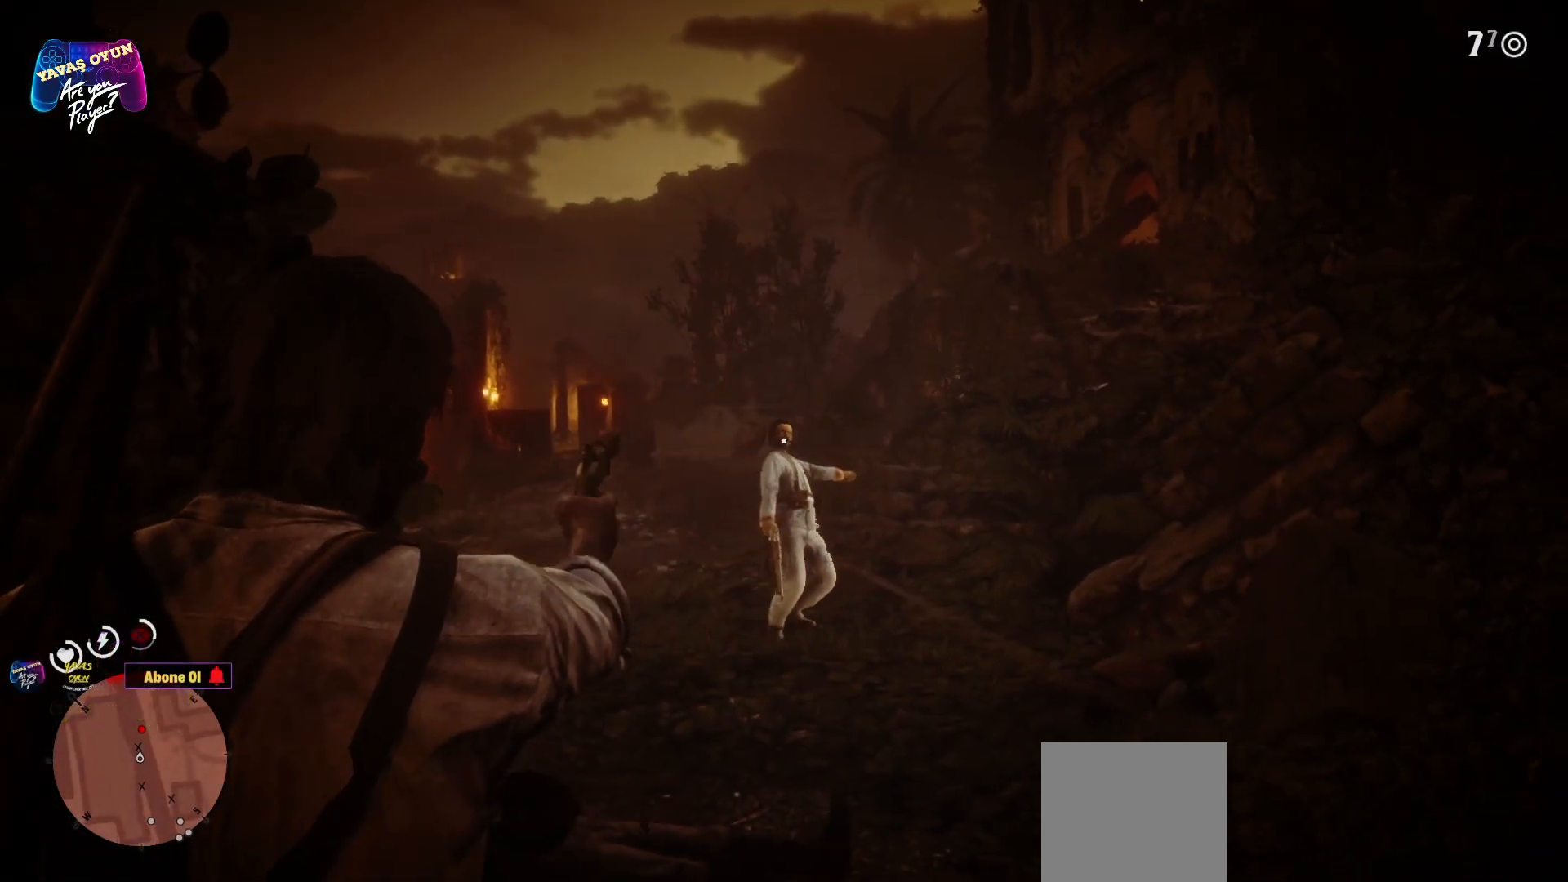
{"buttons": ["L2", "R2"], "left_stick": "center", "right_stick": "center", "events": [[50, "left_stick", "left"], [50, "right_stick", "left"], [217, "left_stick", "center"], [217, "right_stick", "center"], [317, "R2", "up"], [350, "R2", "down"]]}
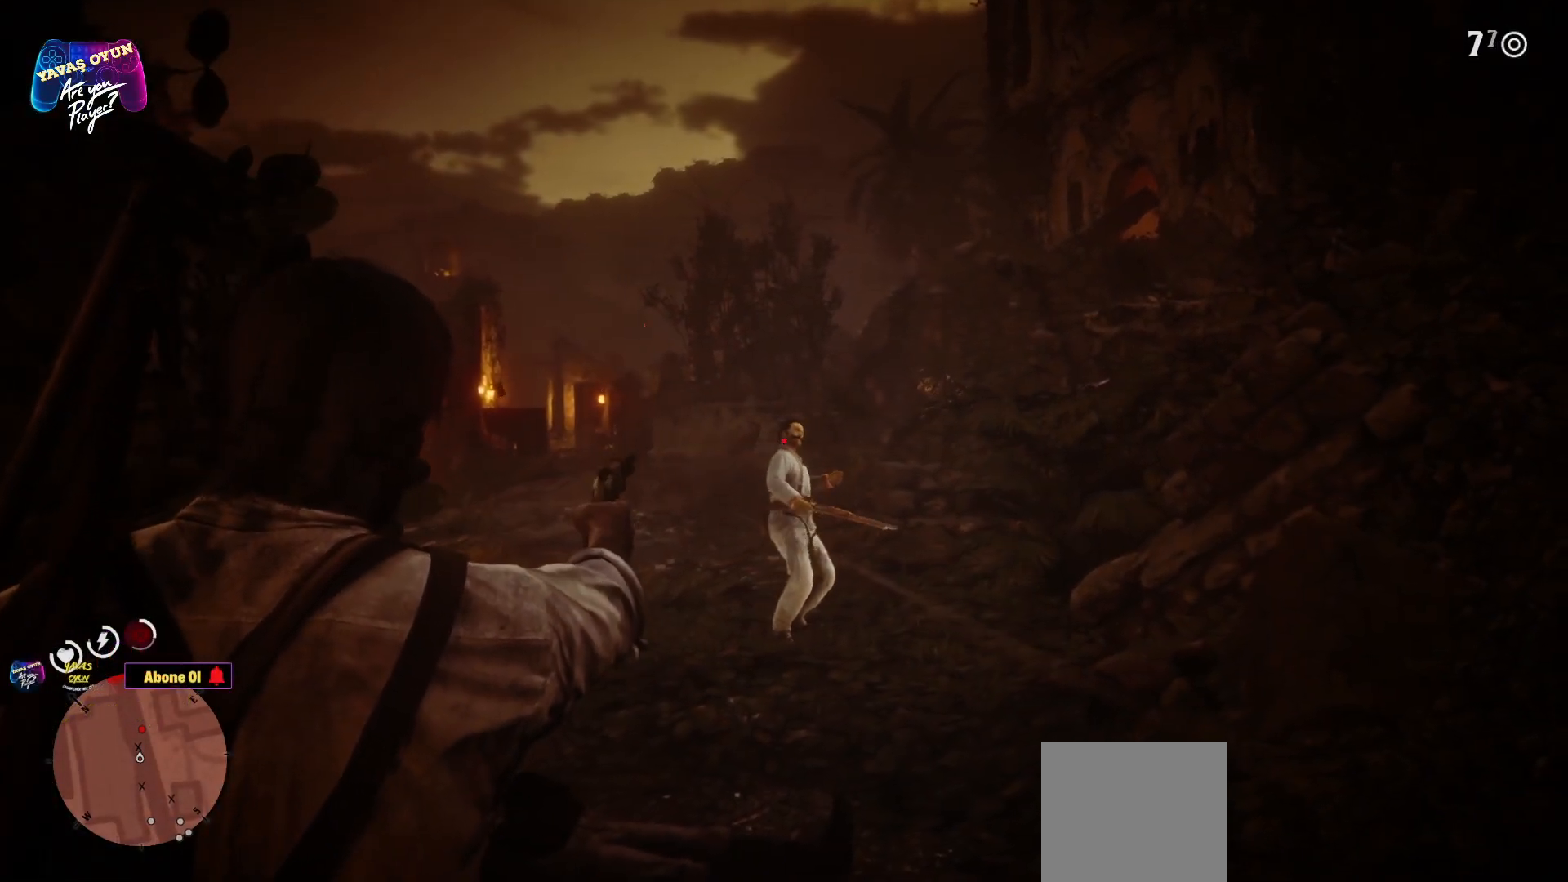
{"buttons": ["L2", "R2"], "left_stick": "center", "right_stick": "center", "events": [[117, "left_stick", "right"], [167, "R2", "up"], [200, "R2", "down"], [250, "R2", "up"], [267, "R2", "down"], [267, "left_stick", "center"], [400, "R2", "up"], [467, "R2", "down"]]}
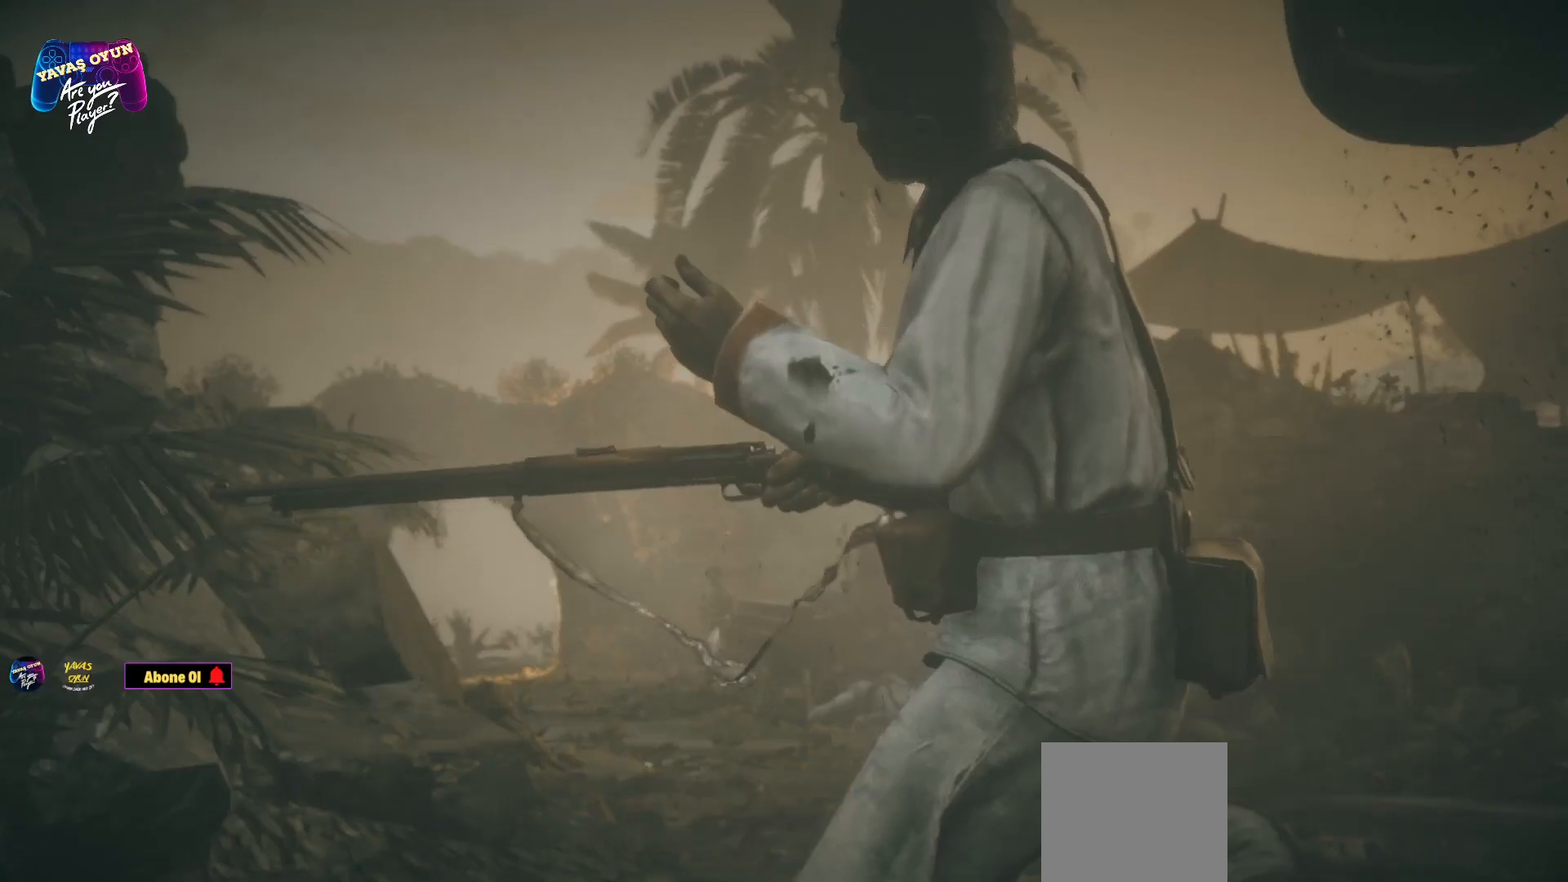
{"buttons": [], "left_stick": "center", "right_stick": "left", "events": [[50, "R2", "up"], [100, "R2", "down"], [183, "R2", "up"], [433, "L2", "up"], [467, "right_stick", "left"]]}
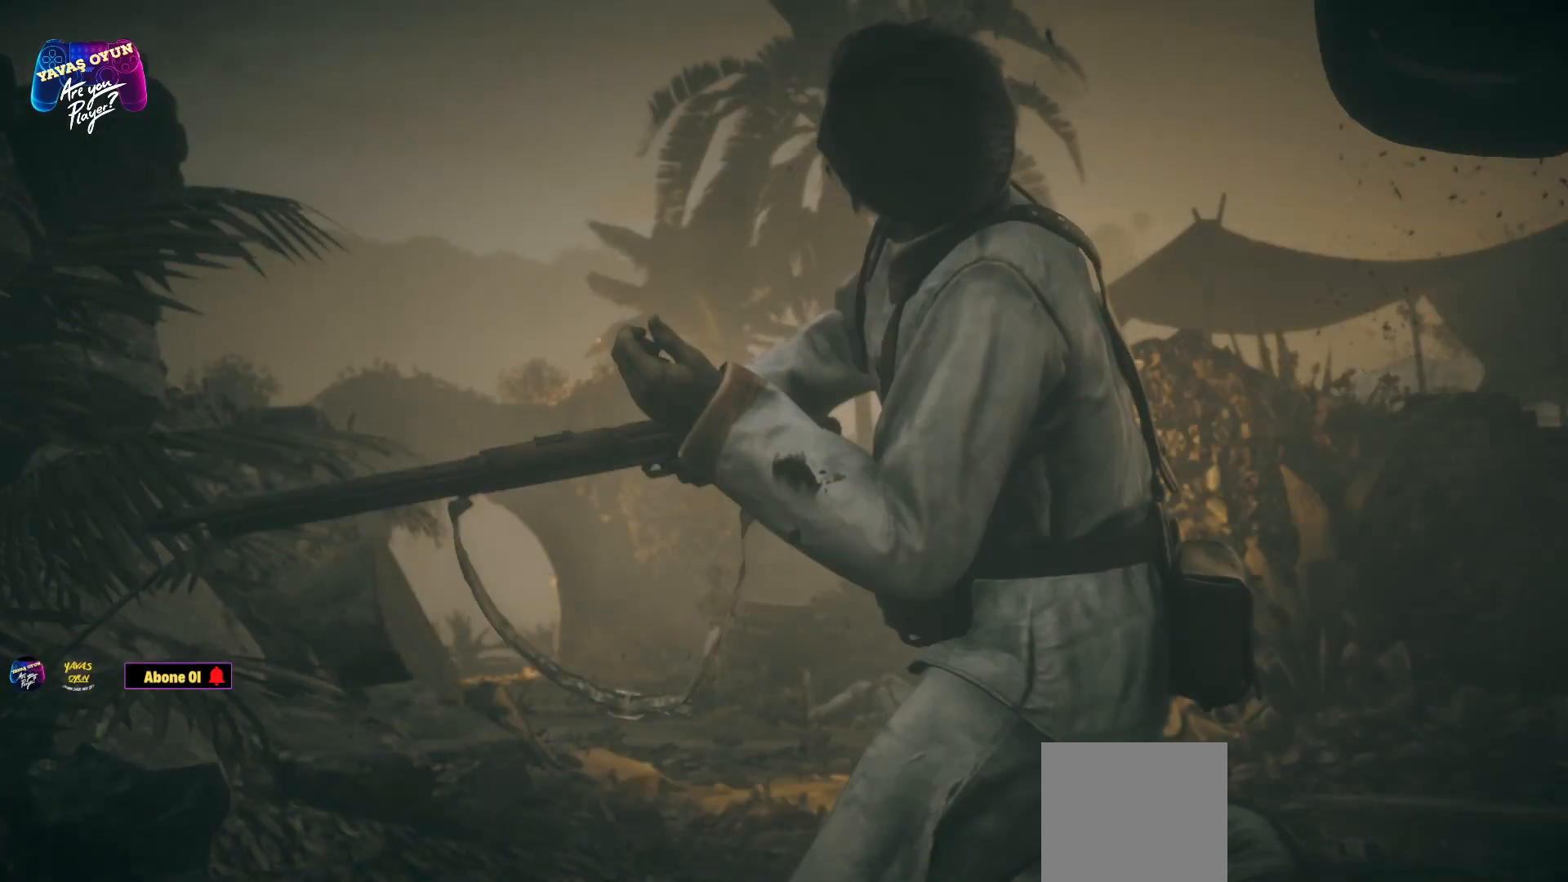
{"buttons": [], "left_stick": "center", "right_stick": "center", "events": [[50, "right_stick", "center"]]}
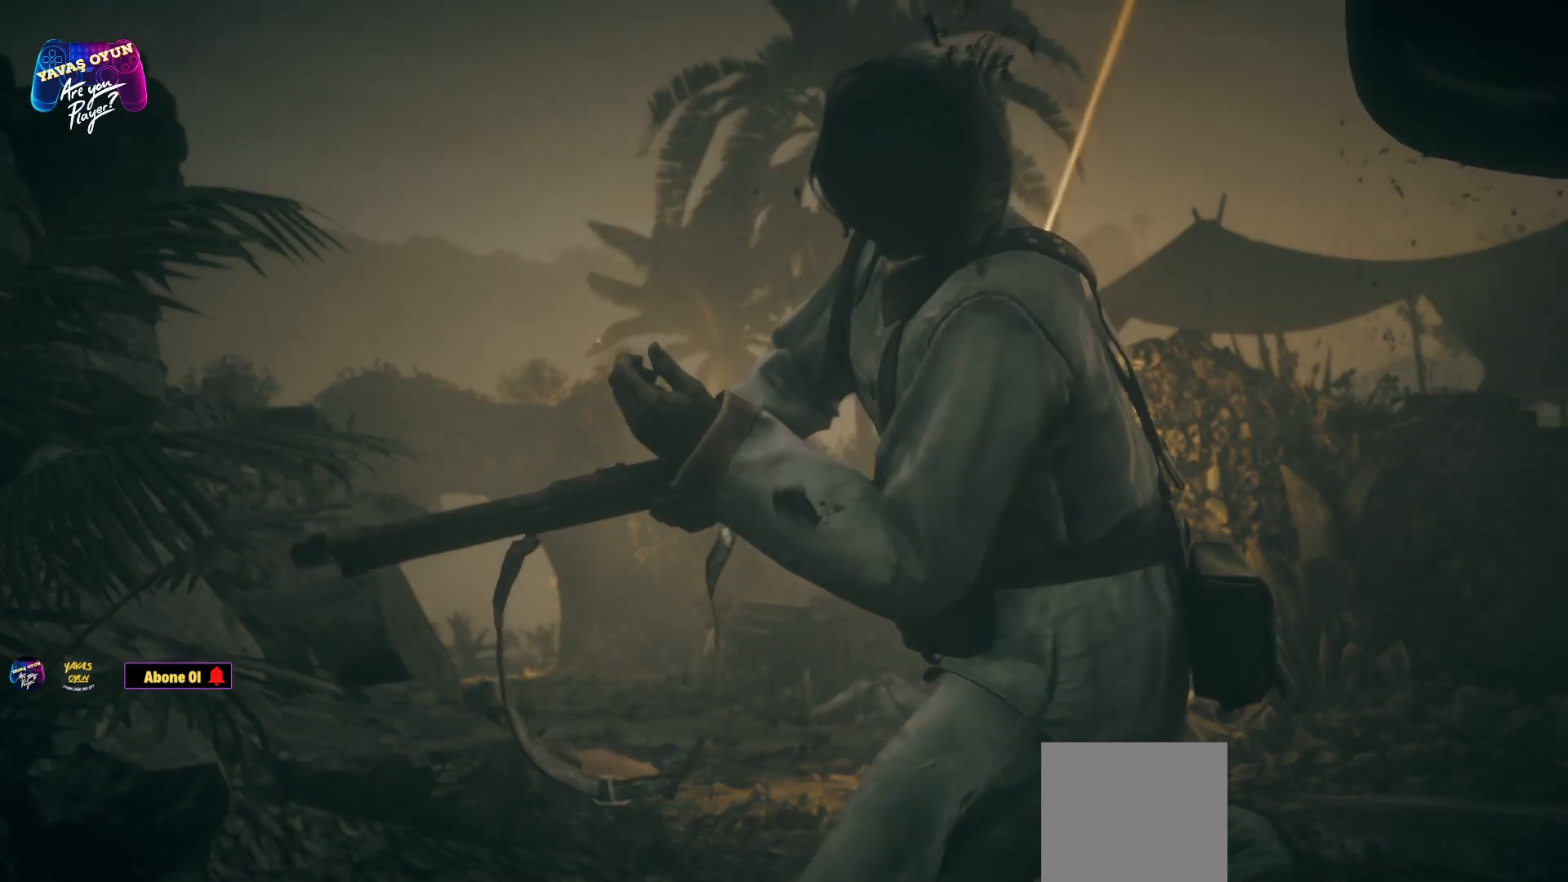
{"buttons": [], "left_stick": "center", "right_stick": "center", "events": []}
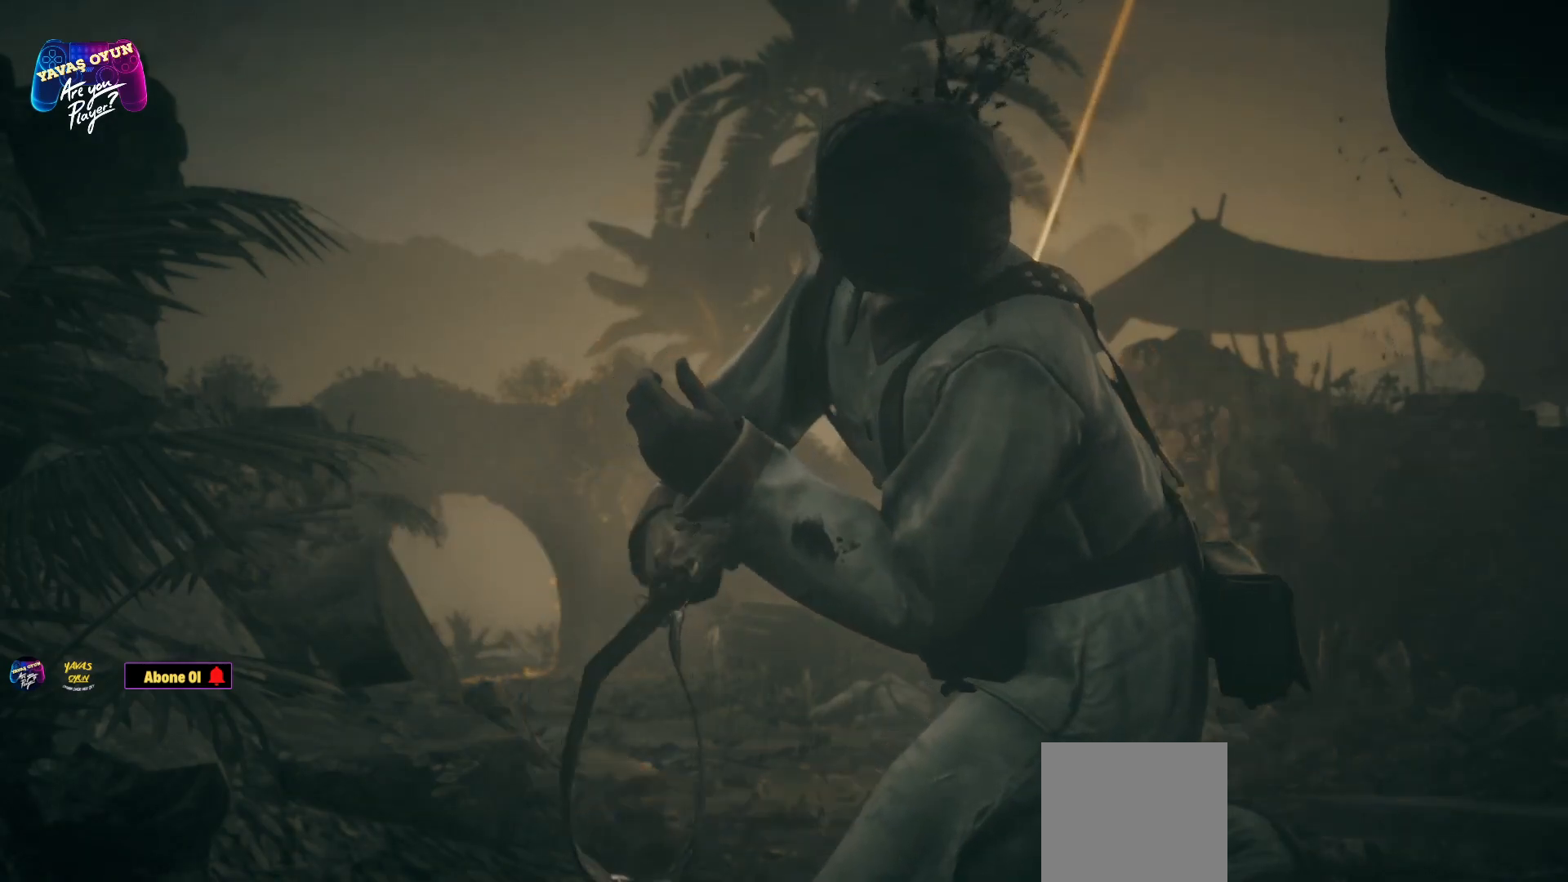
{"buttons": [], "left_stick": "center", "right_stick": "center", "events": []}
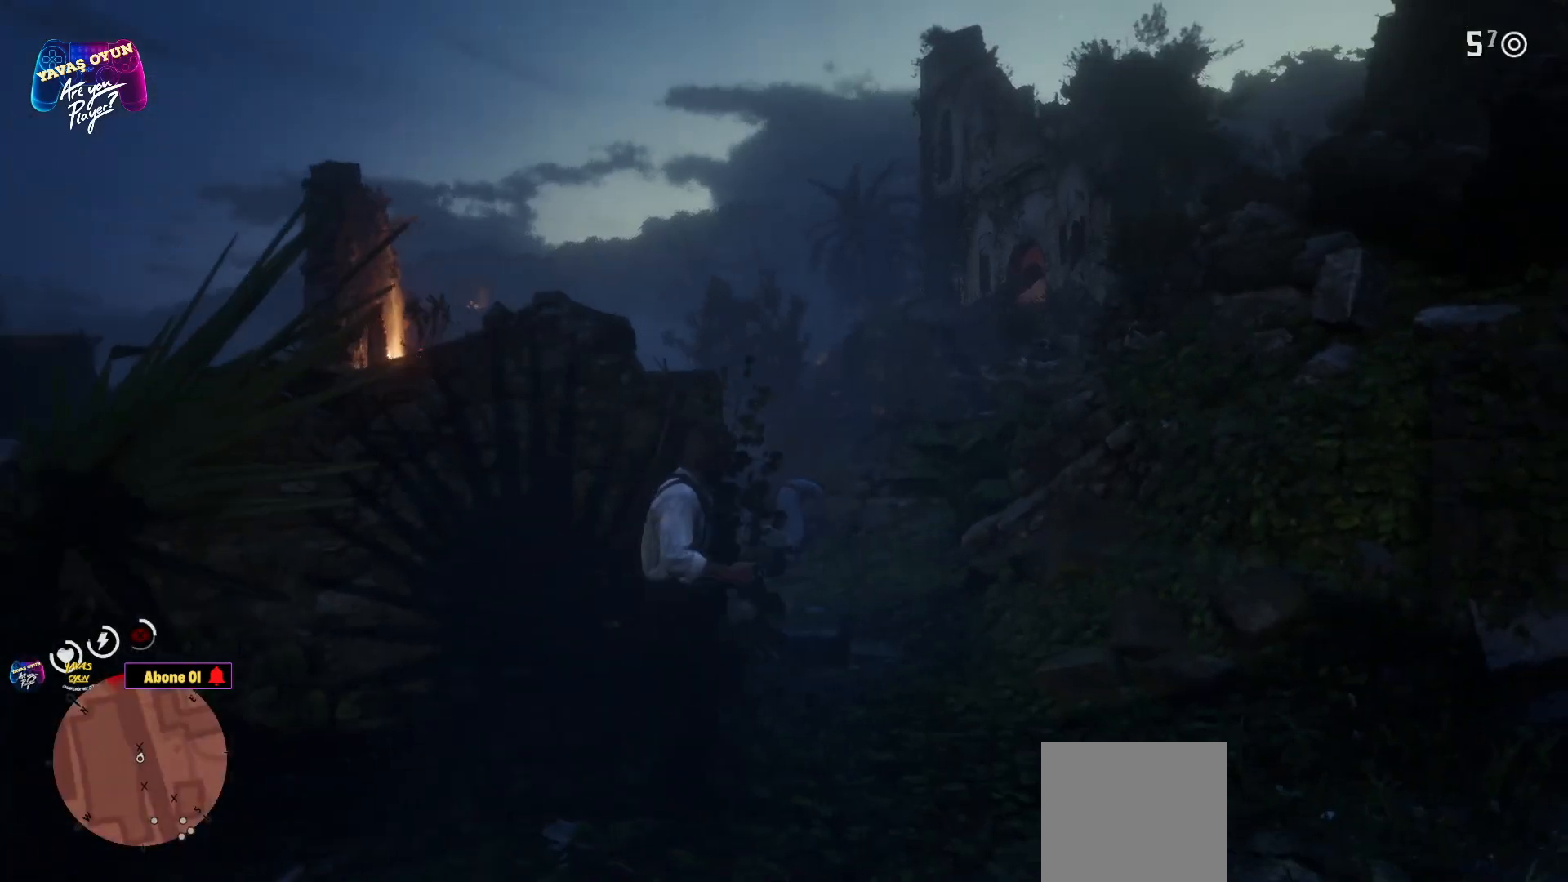
{"buttons": [], "left_stick": "right", "right_stick": "center", "events": [[467, "left_stick", "right"]]}
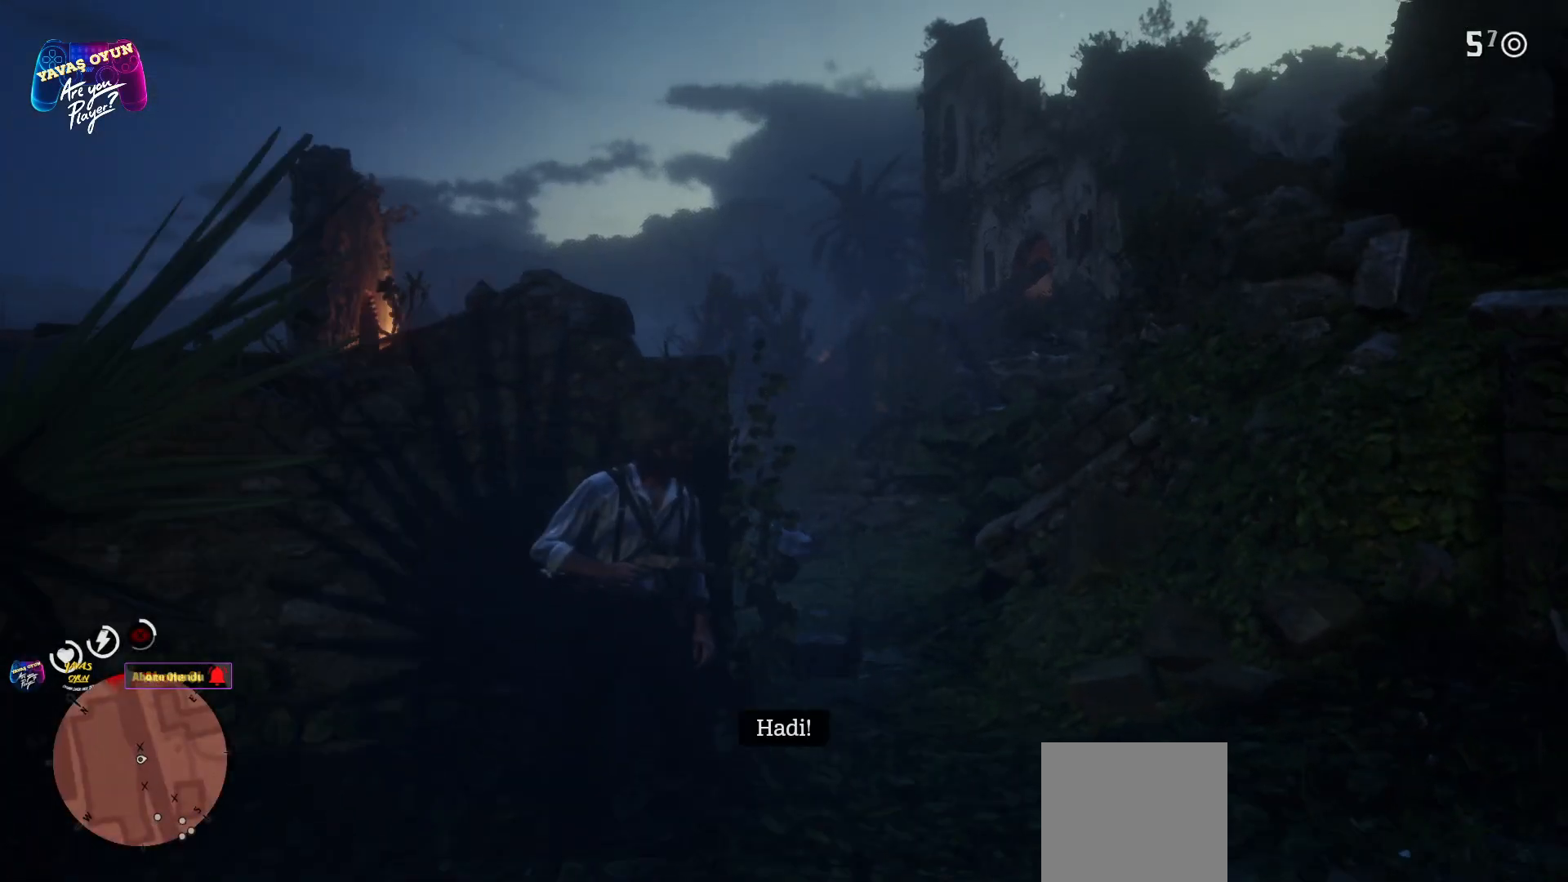
{"buttons": [], "left_stick": "right", "right_stick": "center", "events": []}
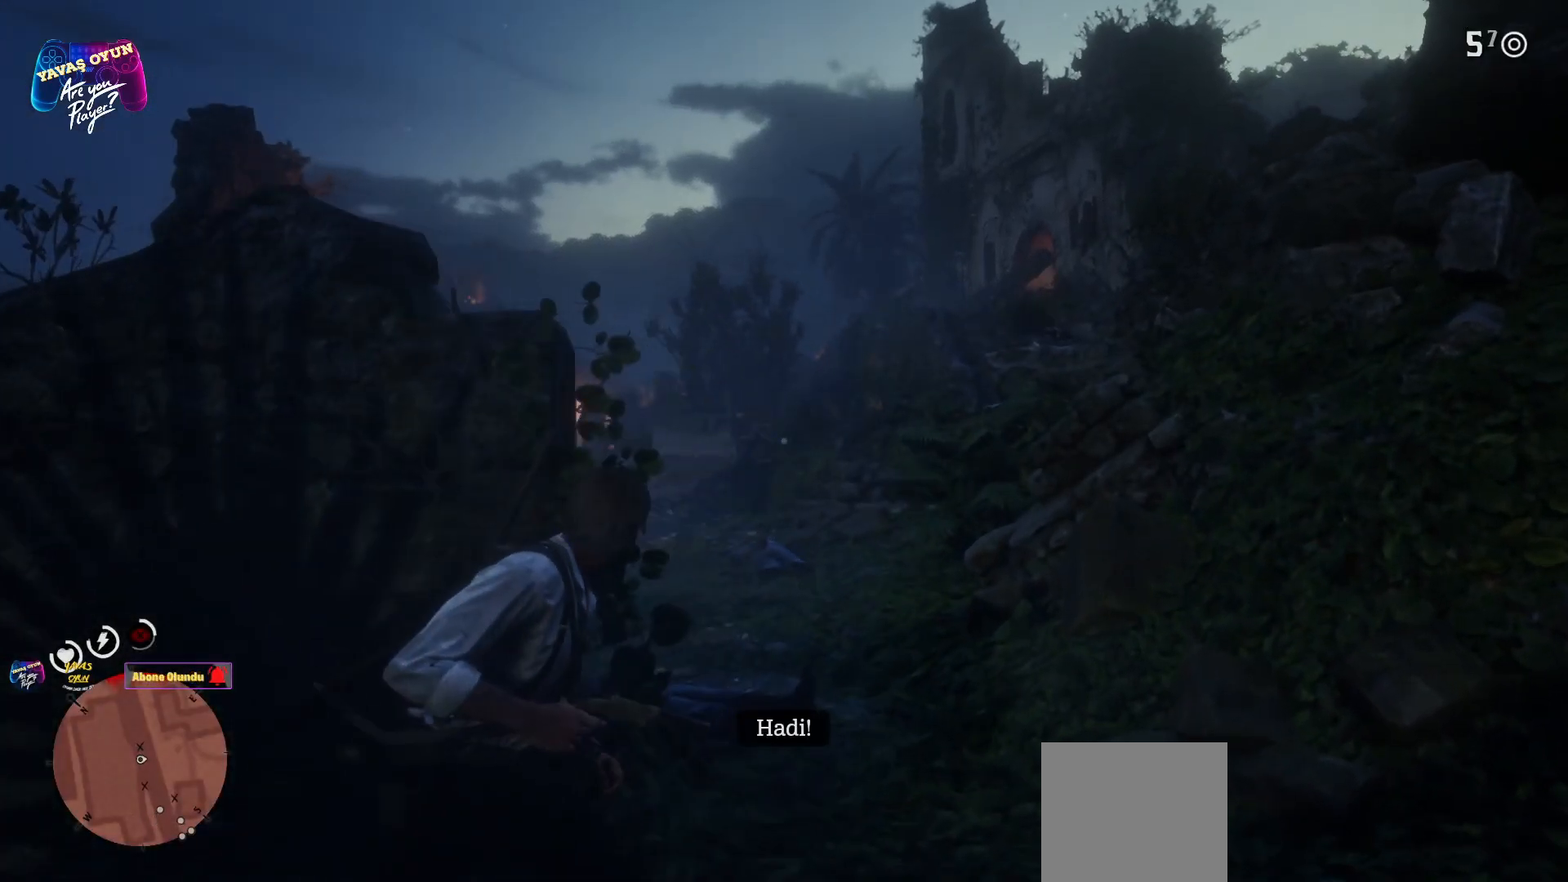
{"buttons": [], "left_stick": "center", "right_stick": "center", "events": [[83, "left_stick", "down-right"], [500, "left_stick", "center"]]}
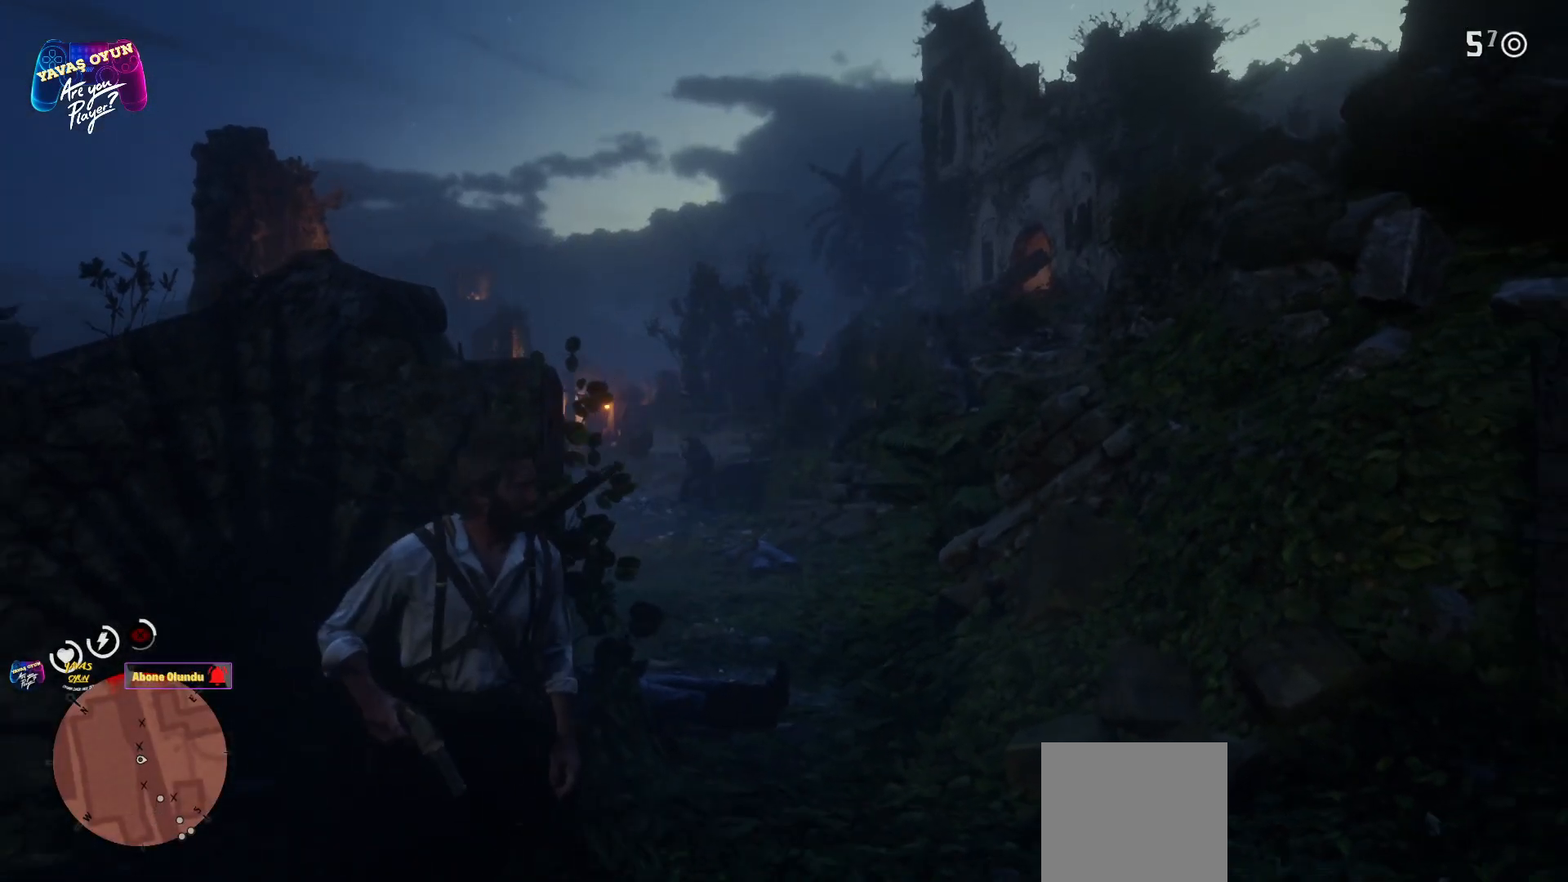
{"buttons": ["L2"], "left_stick": "center", "right_stick": "center", "events": [[33, "L2", "down"]]}
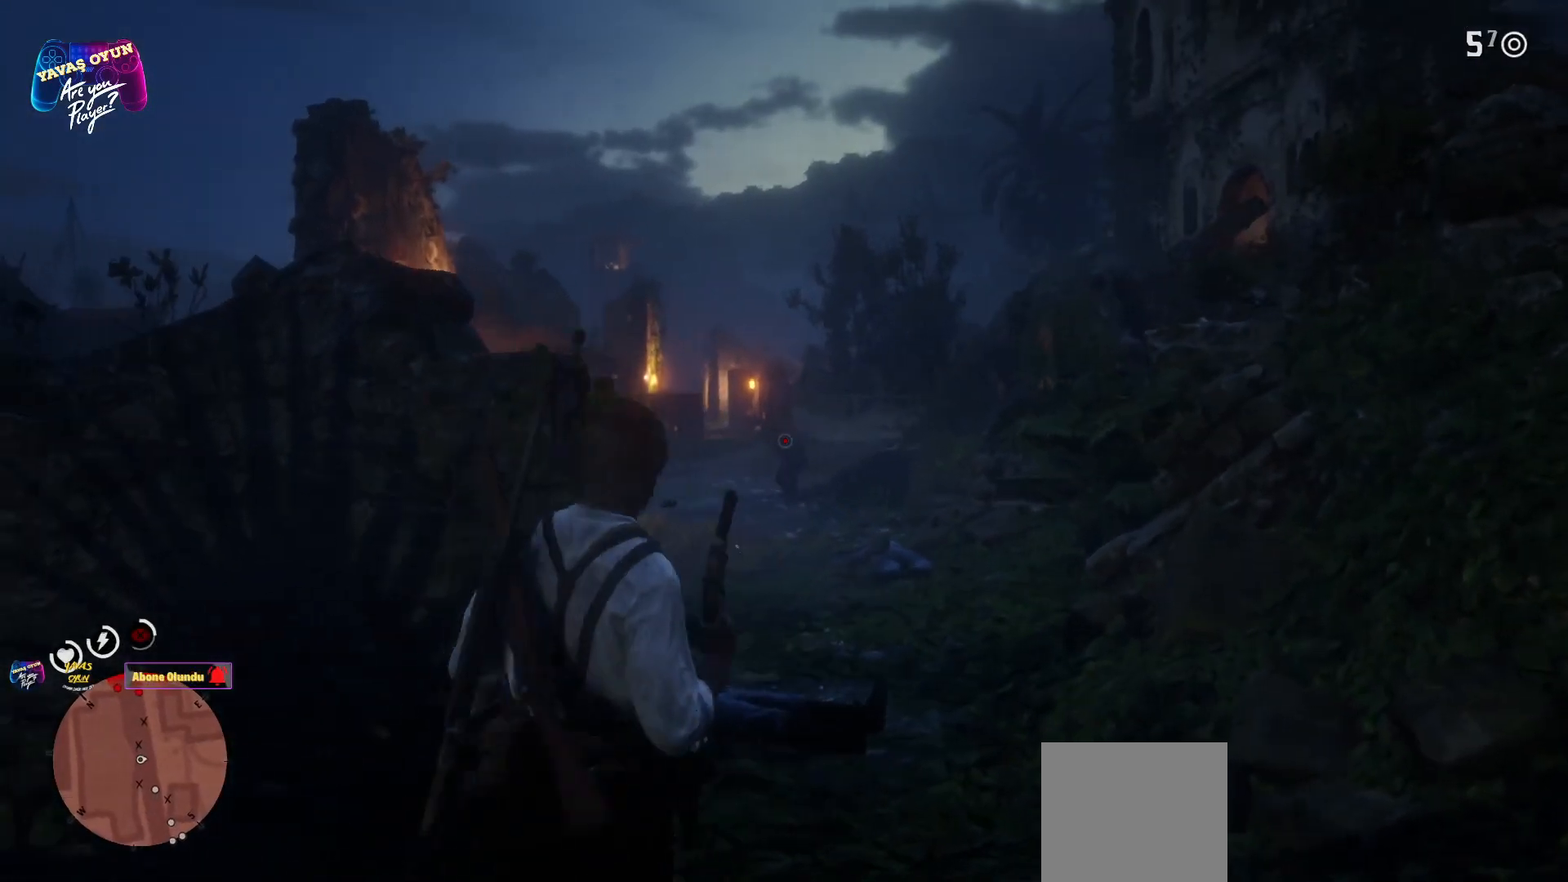
{"buttons": ["L2"], "left_stick": "center", "right_stick": "center", "events": [[250, "right_stick", "up"], [483, "right_stick", "center"]]}
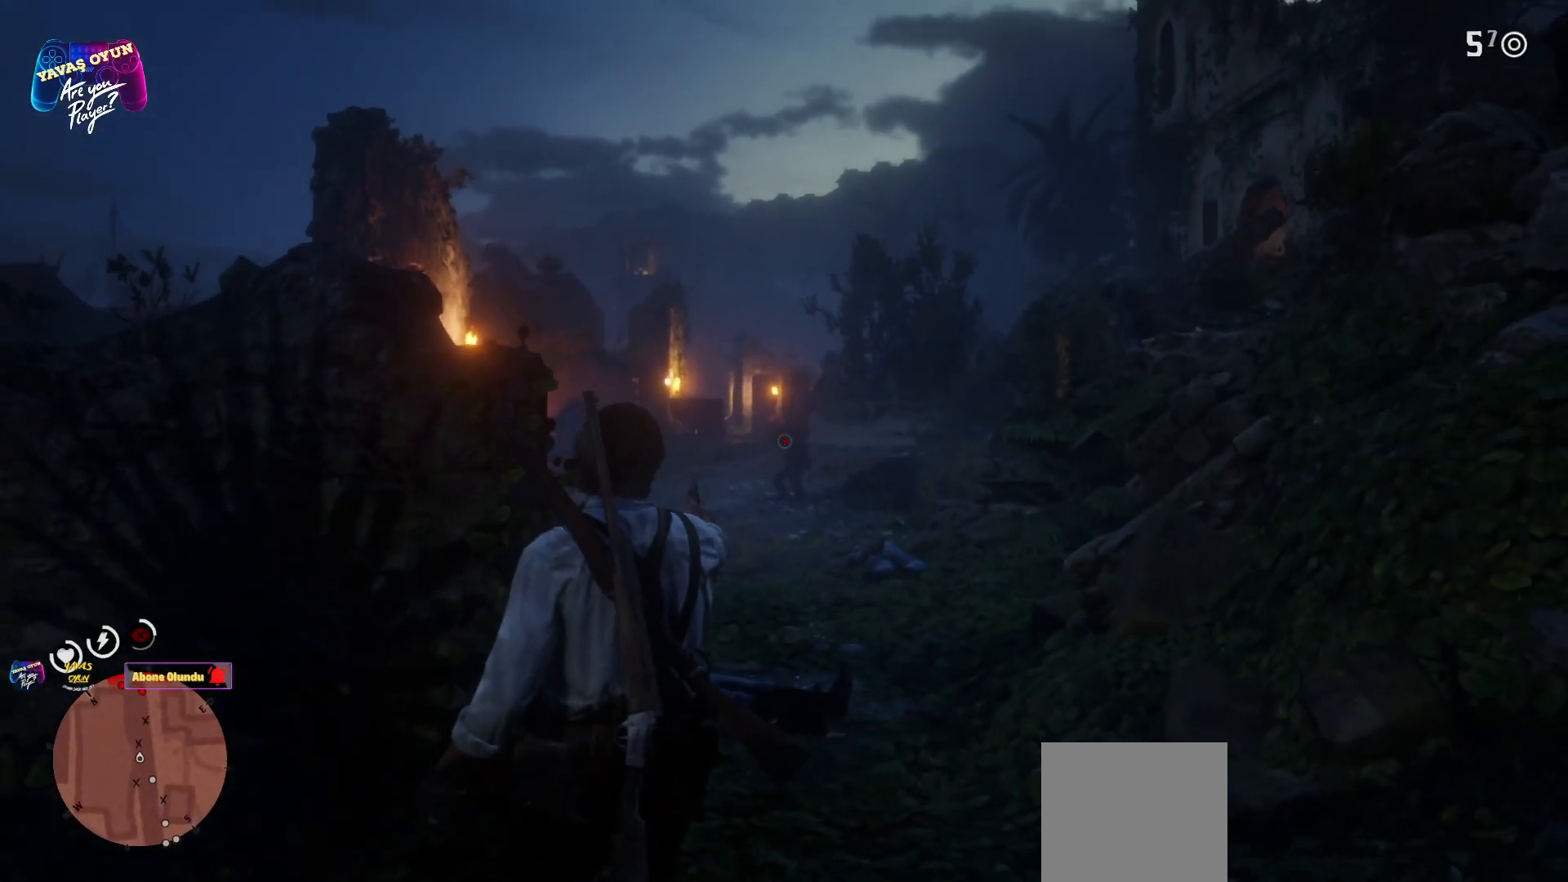
{"buttons": ["L2"], "left_stick": "center", "right_stick": "center", "events": [[117, "R2", "down"], [483, "R2", "up"]]}
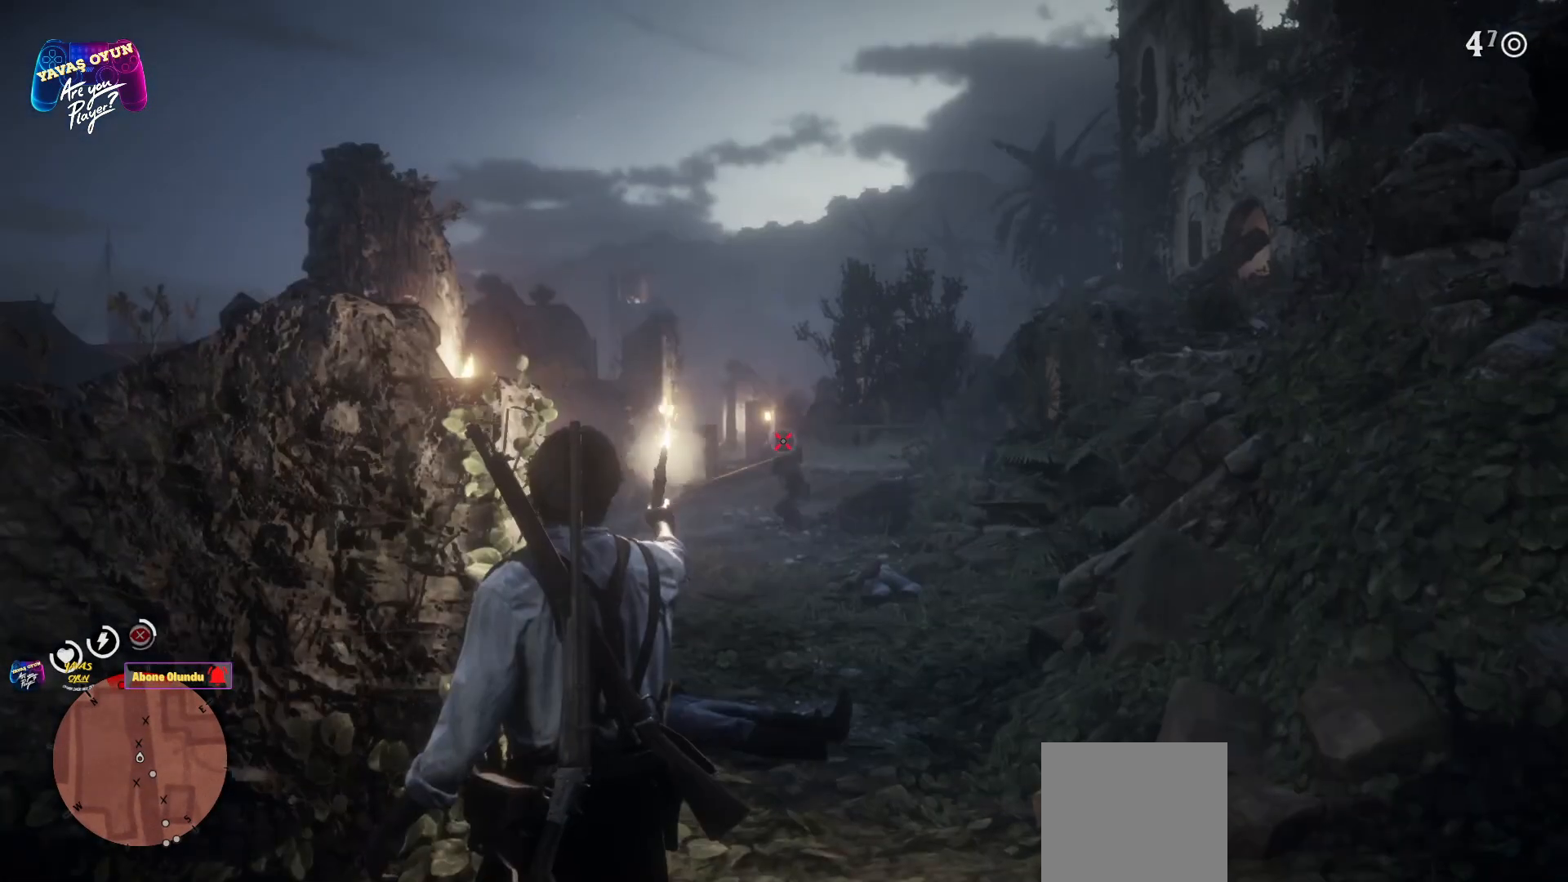
{"buttons": [], "left_stick": "center", "right_stick": "left", "events": [[67, "R2", "down"], [233, "R2", "up"], [400, "L2", "up"], [433, "right_stick", "left"]]}
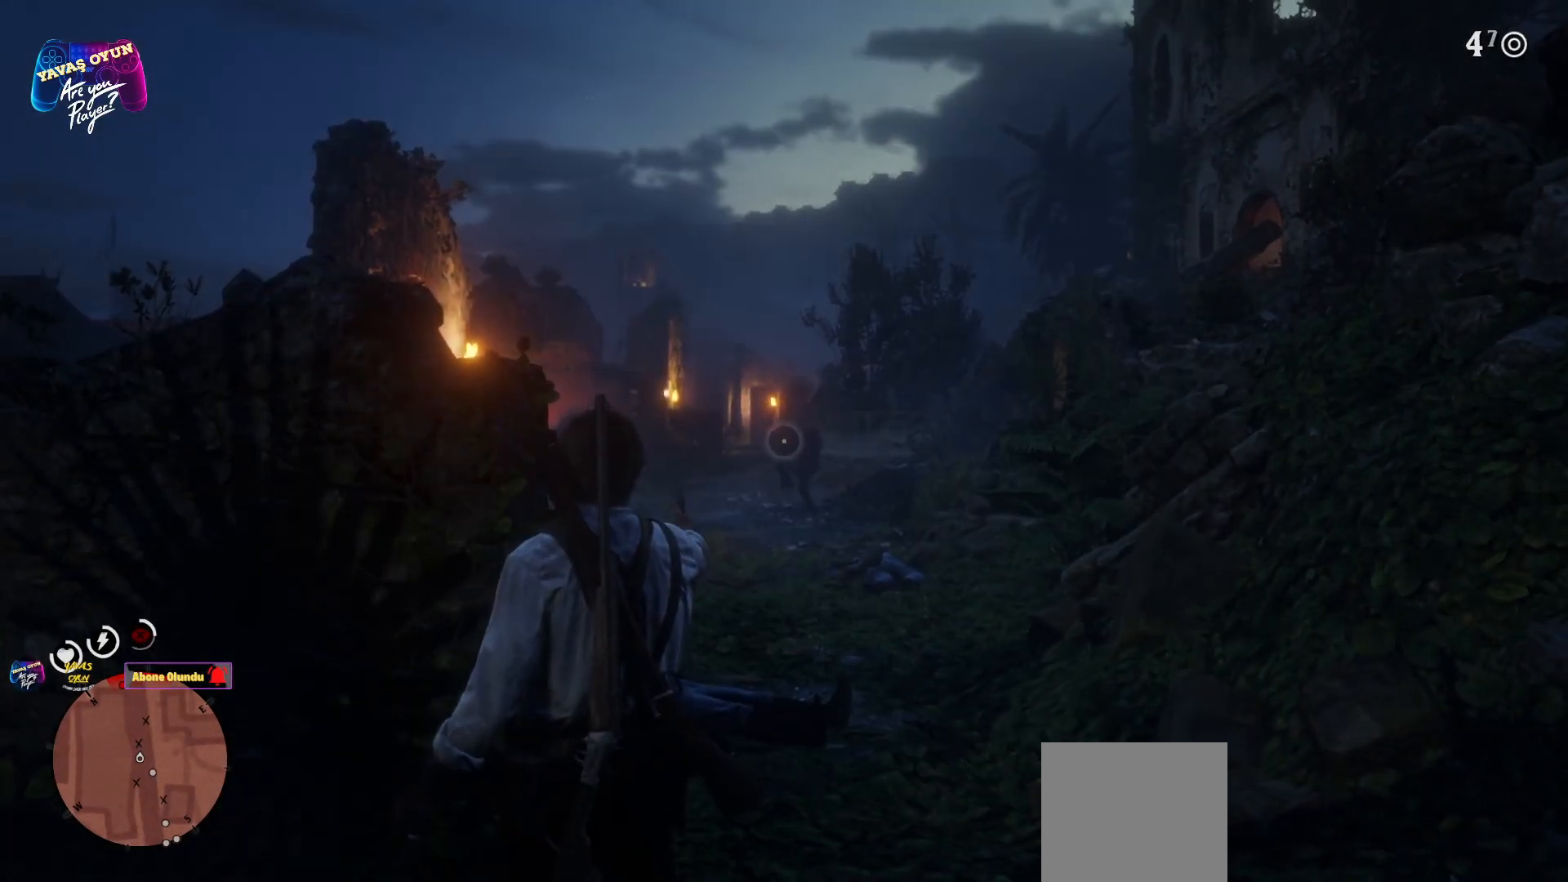
{"buttons": ["L2"], "left_stick": "center", "right_stick": "center", "events": [[150, "L2", "down"], [167, "right_stick", "center"]]}
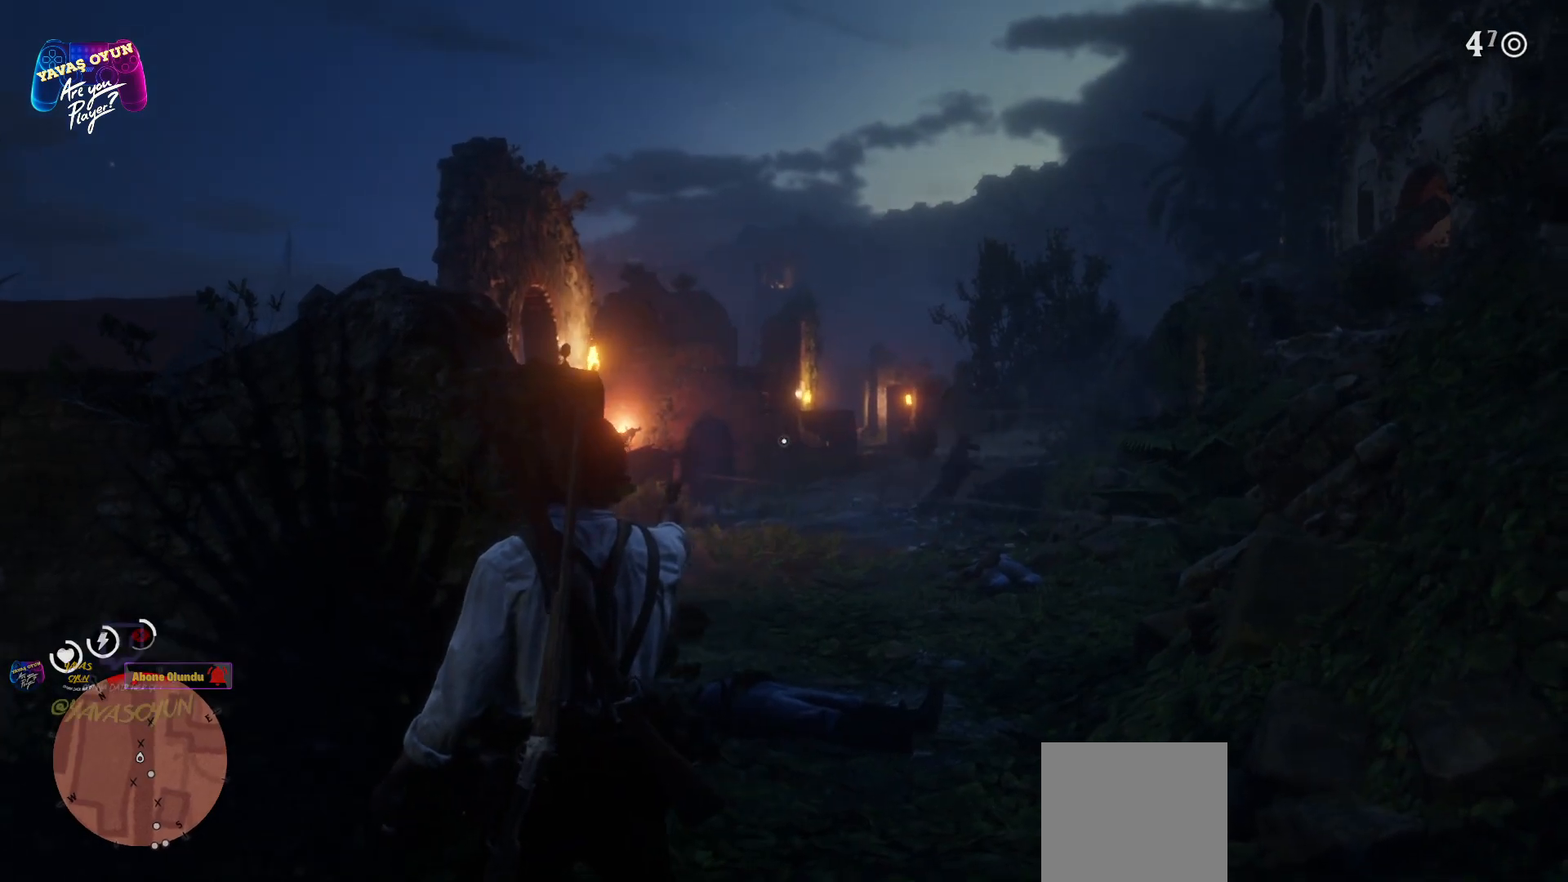
{"buttons": ["L2"], "left_stick": "center", "right_stick": "center", "events": [[183, "L2", "up"], [267, "right_stick", "left"], [400, "L2", "down"], [467, "right_stick", "center"]]}
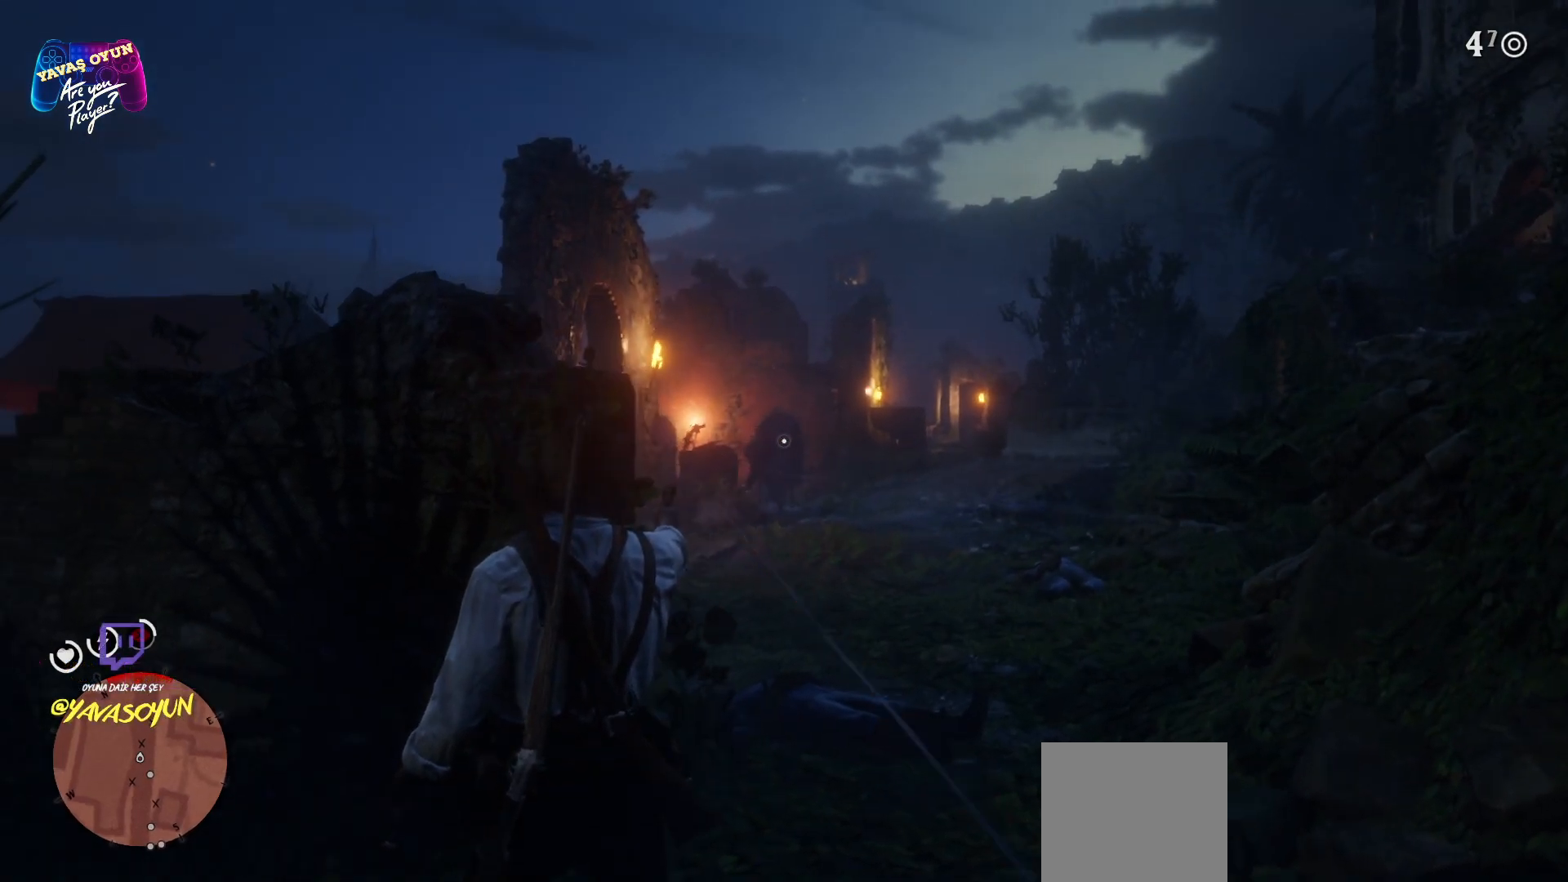
{"buttons": ["L2"], "left_stick": "center", "right_stick": "center", "events": [[267, "R3", "down"], [367, "right_stick", "up"], [417, "R3", "up"], [467, "right_stick", "center"]]}
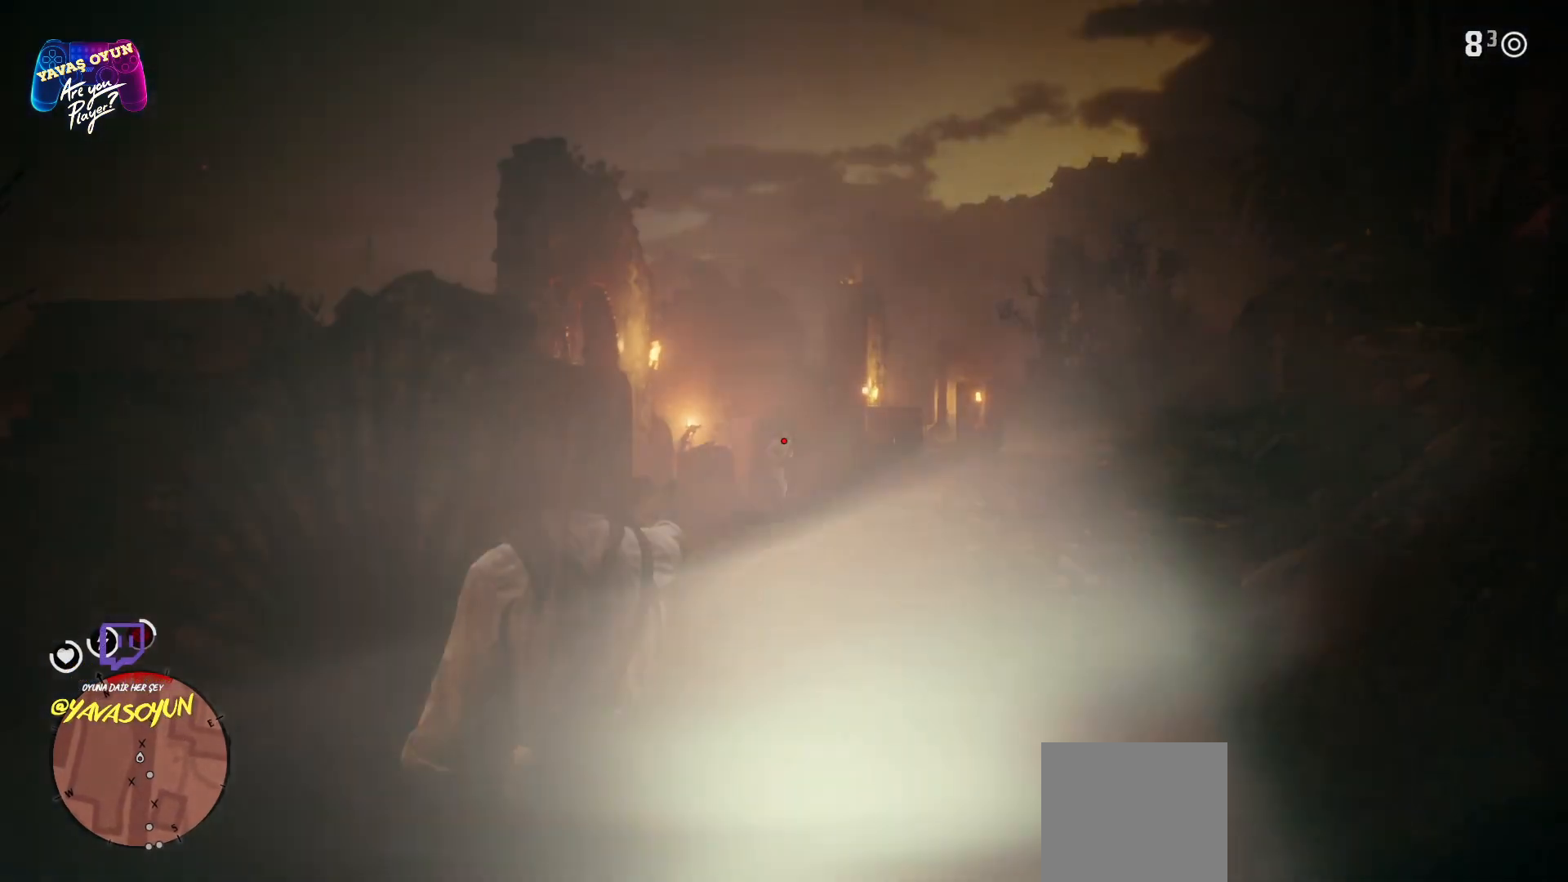
{"buttons": ["L2"], "left_stick": "center", "right_stick": "center", "events": []}
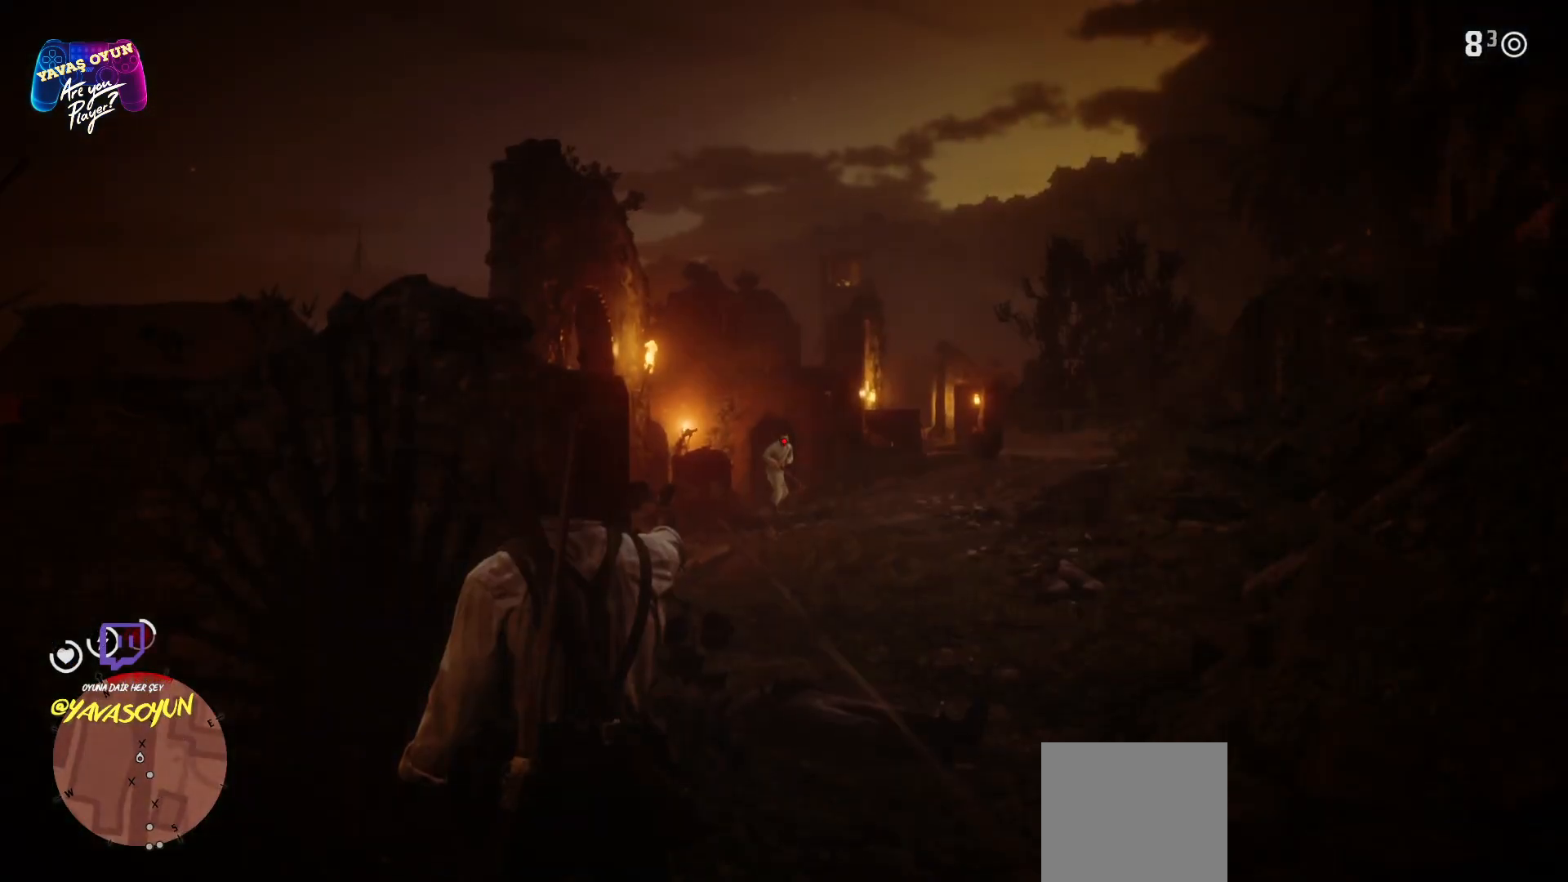
{"buttons": ["L2", "R2"], "left_stick": "center", "right_stick": "center", "events": [[117, "R1", "down"], [233, "R1", "up"], [467, "R2", "down"]]}
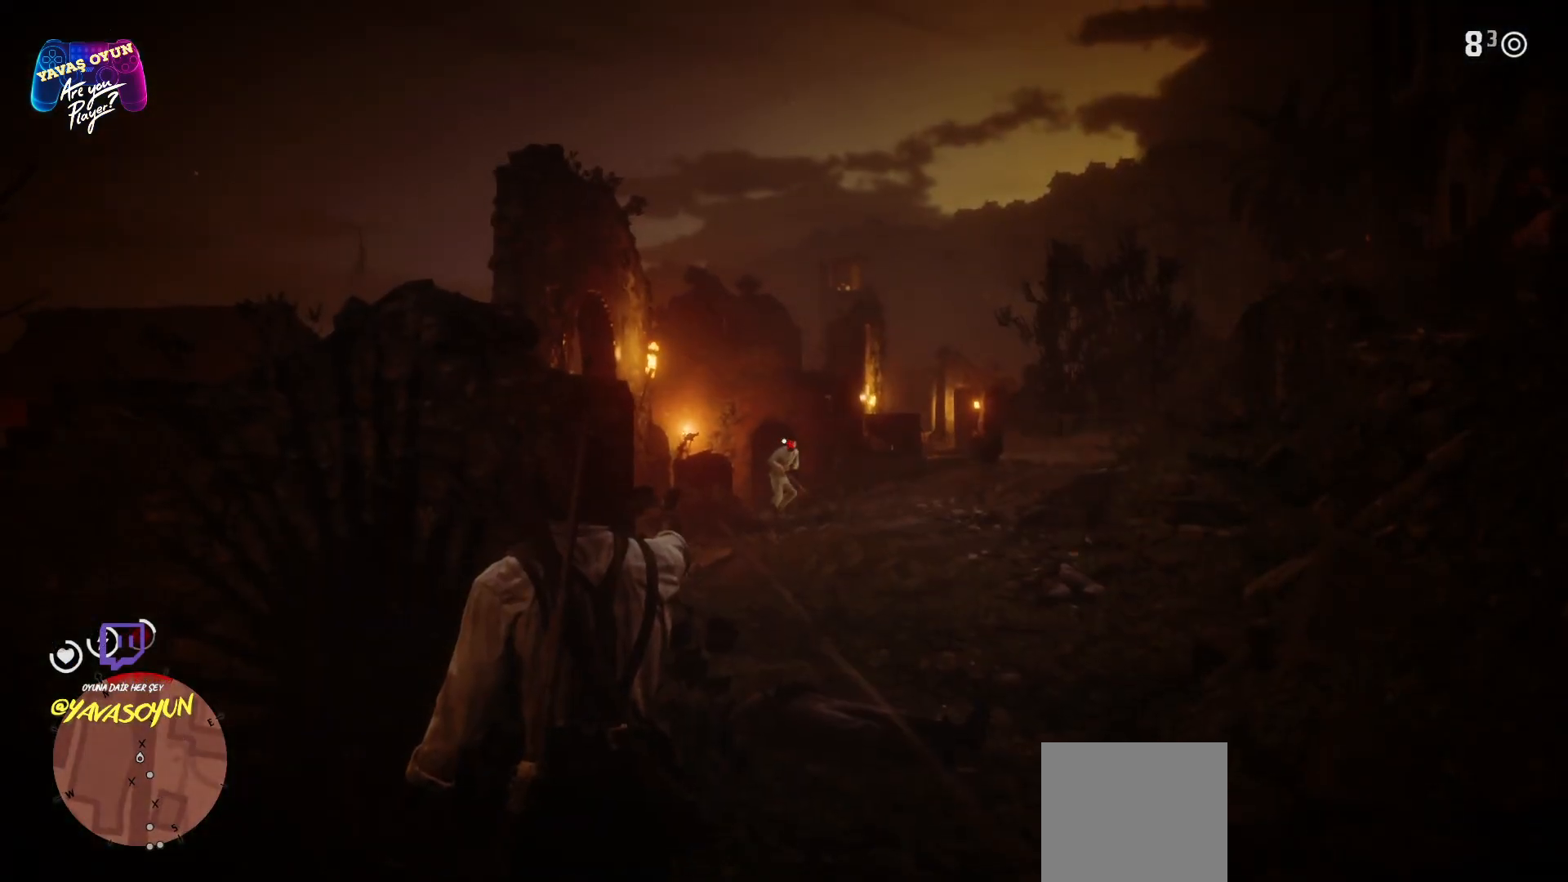
{"buttons": ["L2"], "left_stick": "center", "right_stick": "center", "events": [[133, "R2", "up"]]}
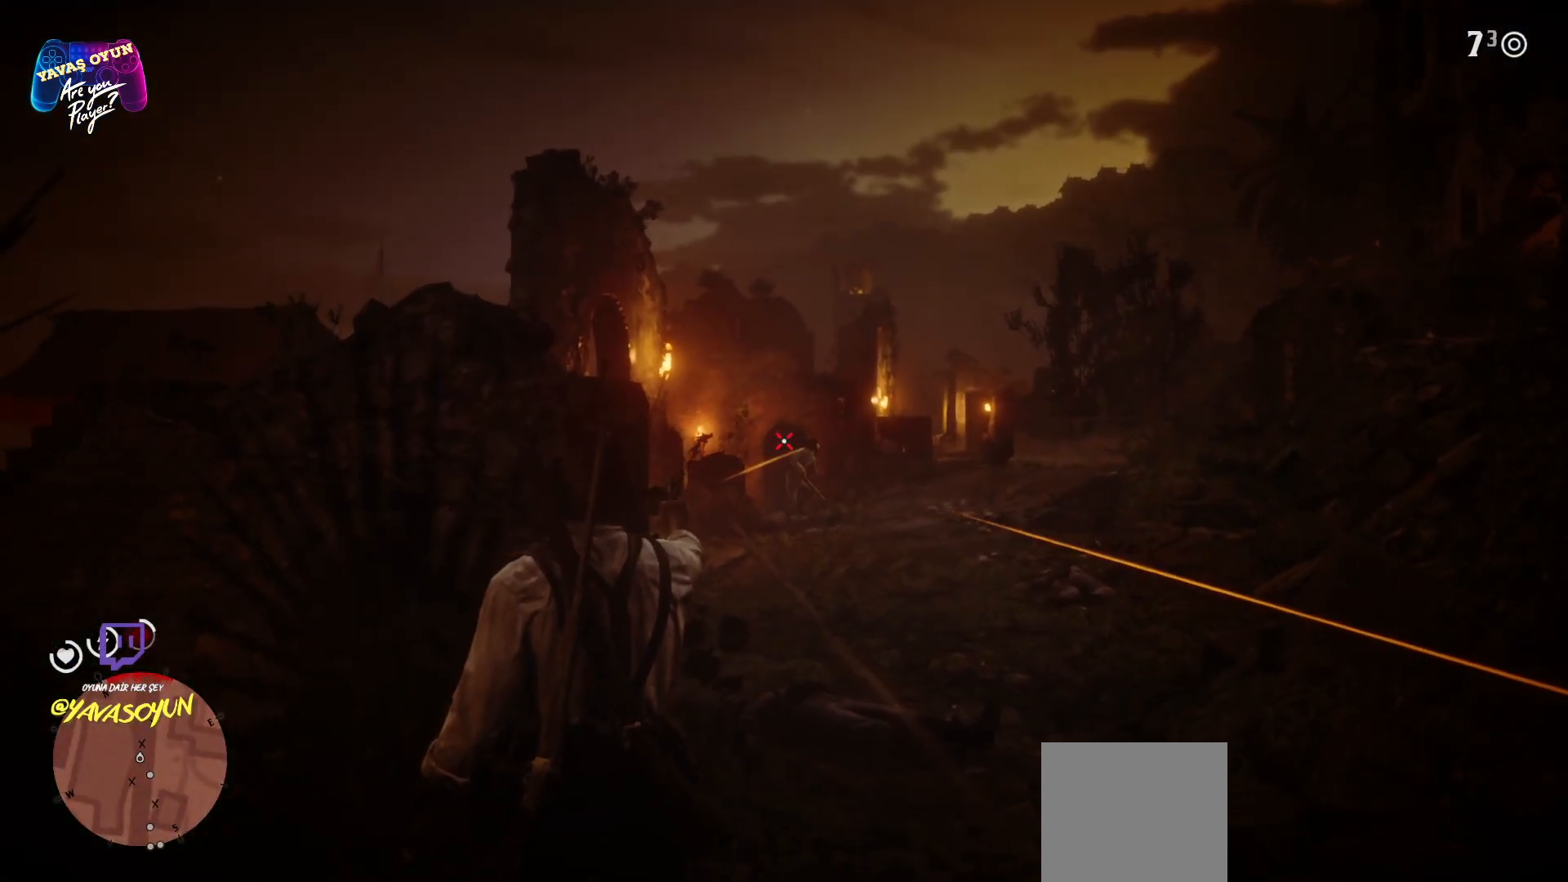
{"buttons": [], "left_stick": "center", "right_stick": "center", "events": [[83, "L2", "up"]]}
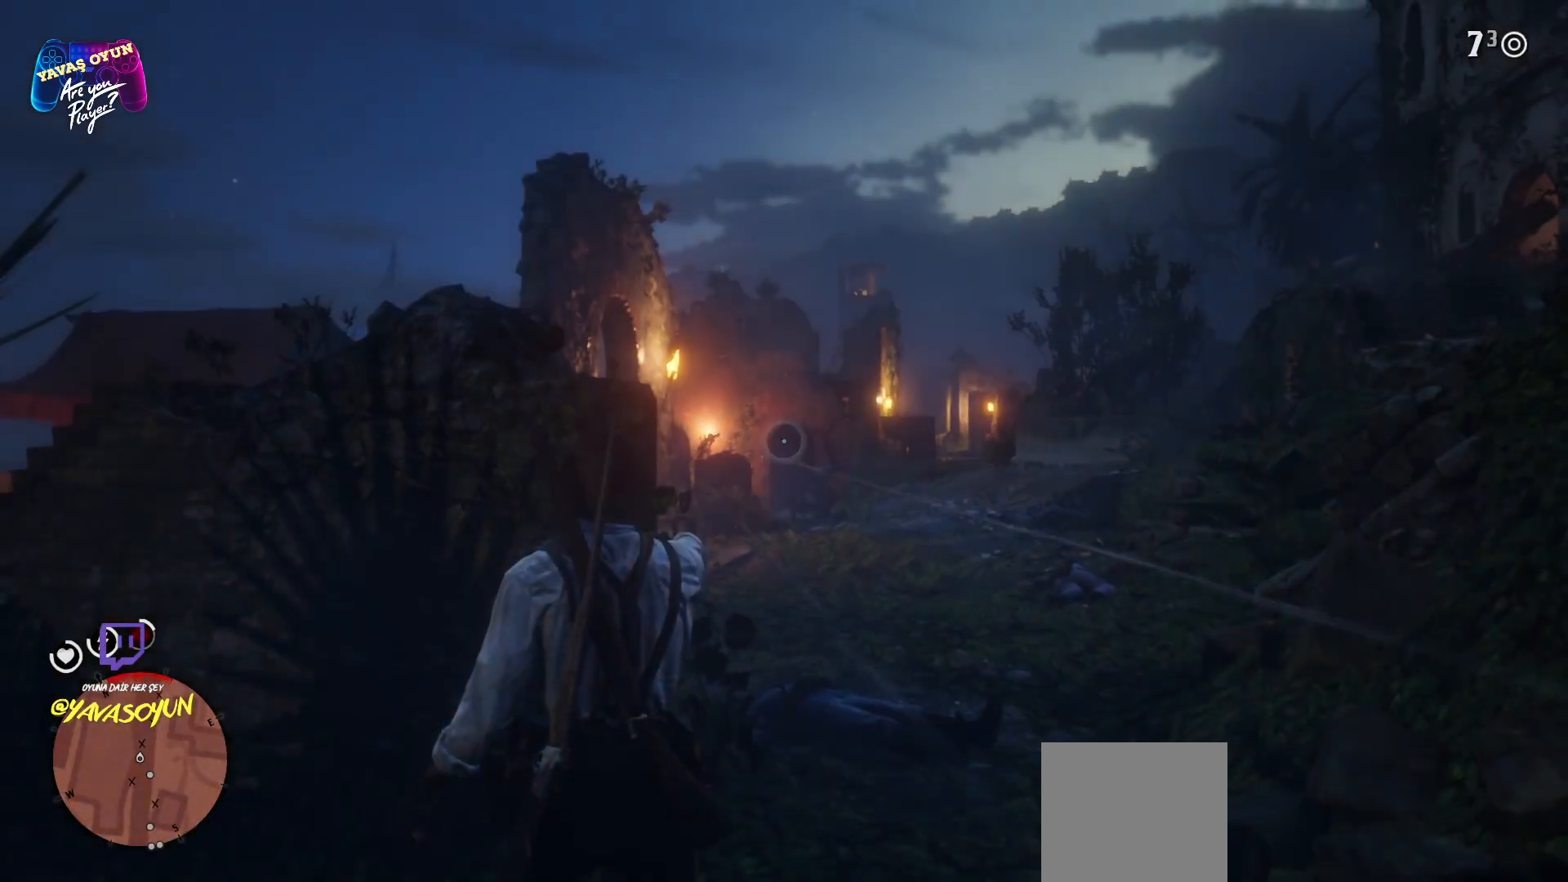
{"buttons": [], "left_stick": "center", "right_stick": "center", "events": []}
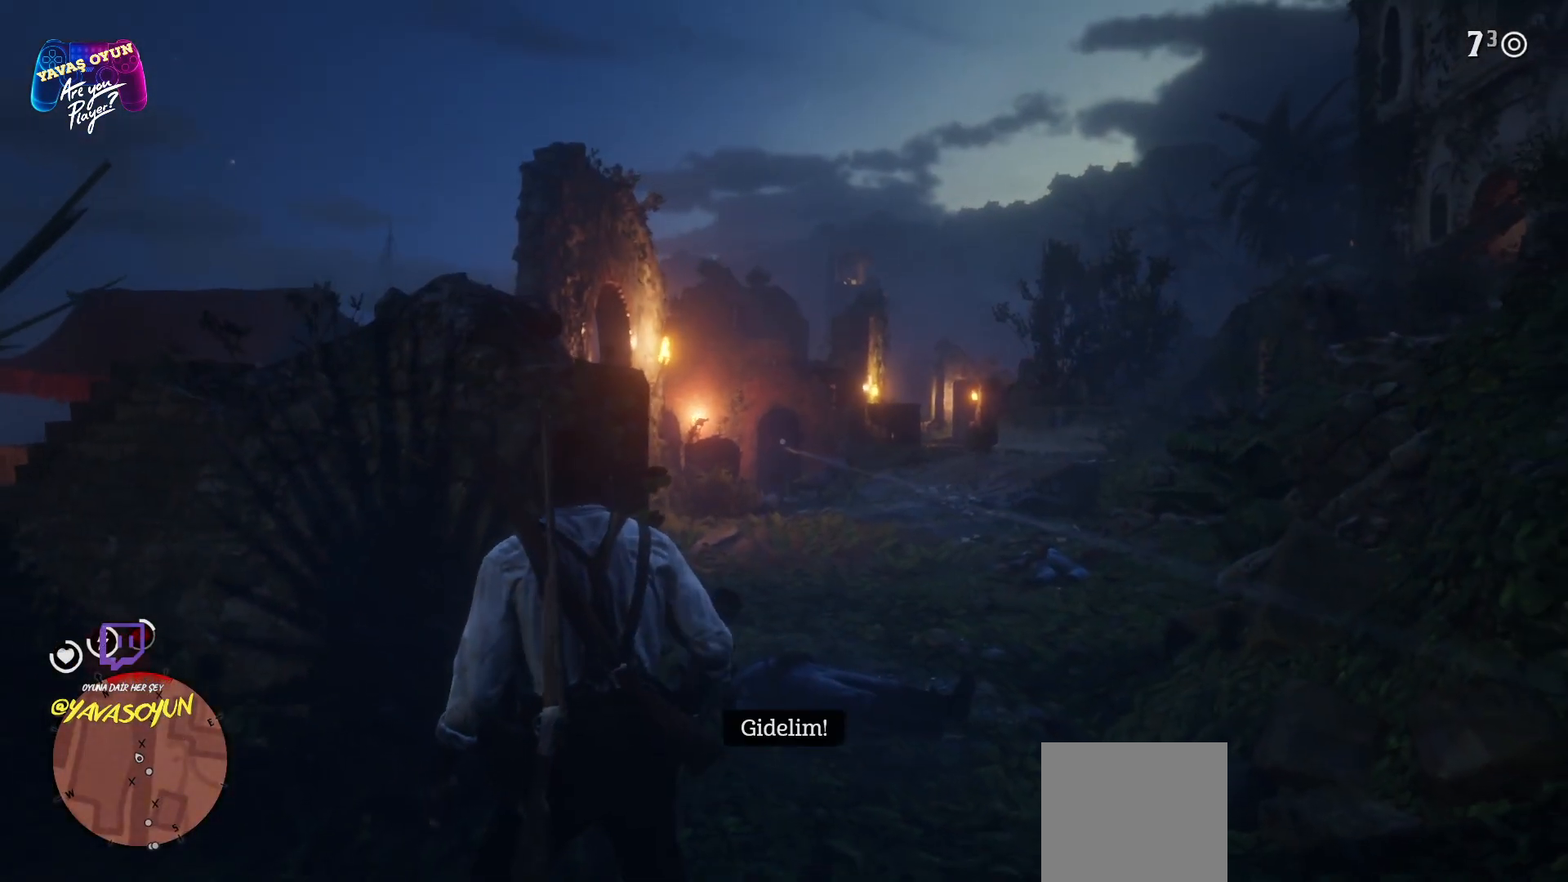
{"buttons": ["A"], "left_stick": "right", "right_stick": "center", "events": [[267, "left_stick", "right"], [300, "A", "down"], [383, "A", "up"], [467, "A", "down"]]}
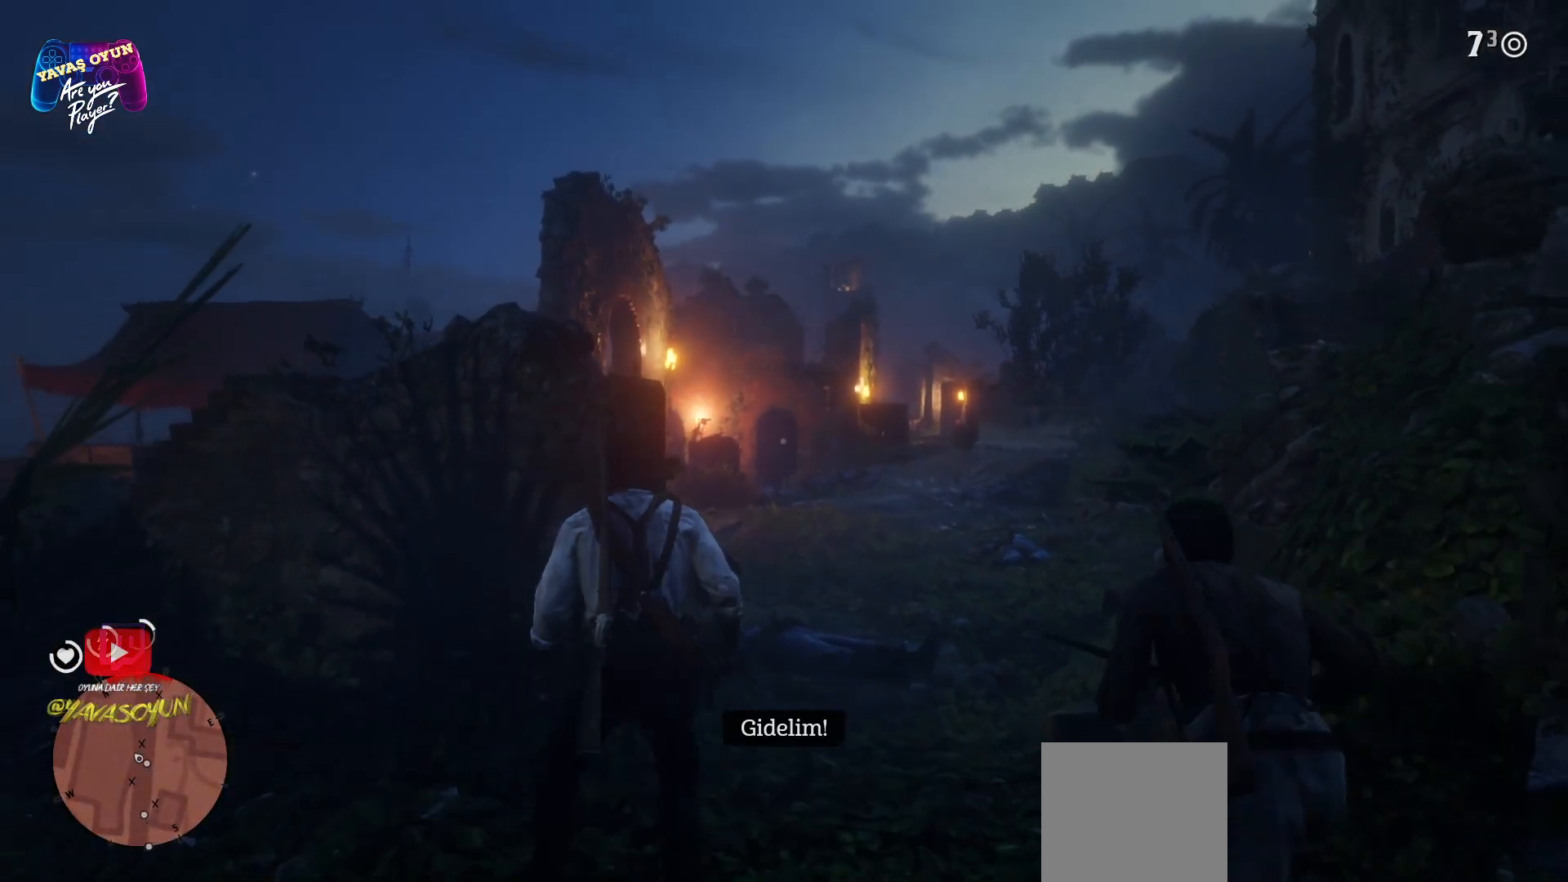
{"buttons": [], "left_stick": "up", "right_stick": "center", "events": [[33, "A", "up"], [150, "A", "down"], [200, "left_stick", "up"], [250, "A", "up"], [350, "A", "down"], [433, "A", "up"]]}
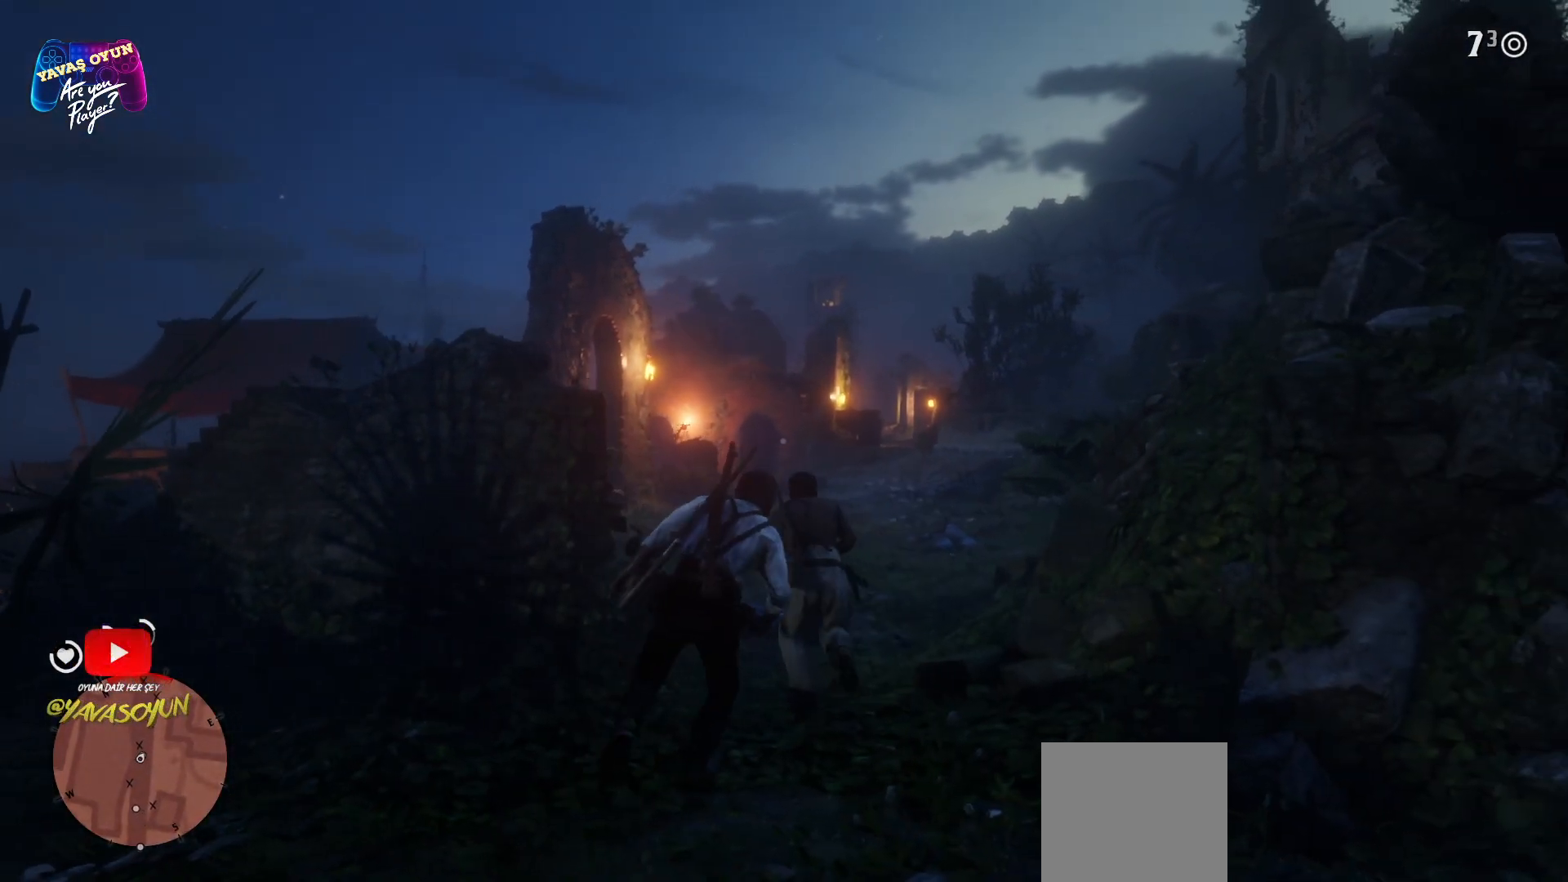
{"buttons": ["A"], "left_stick": "up", "right_stick": "center", "events": [[33, "A", "down"], [167, "A", "up"], [217, "A", "down"], [283, "A", "up"], [367, "A", "down"]]}
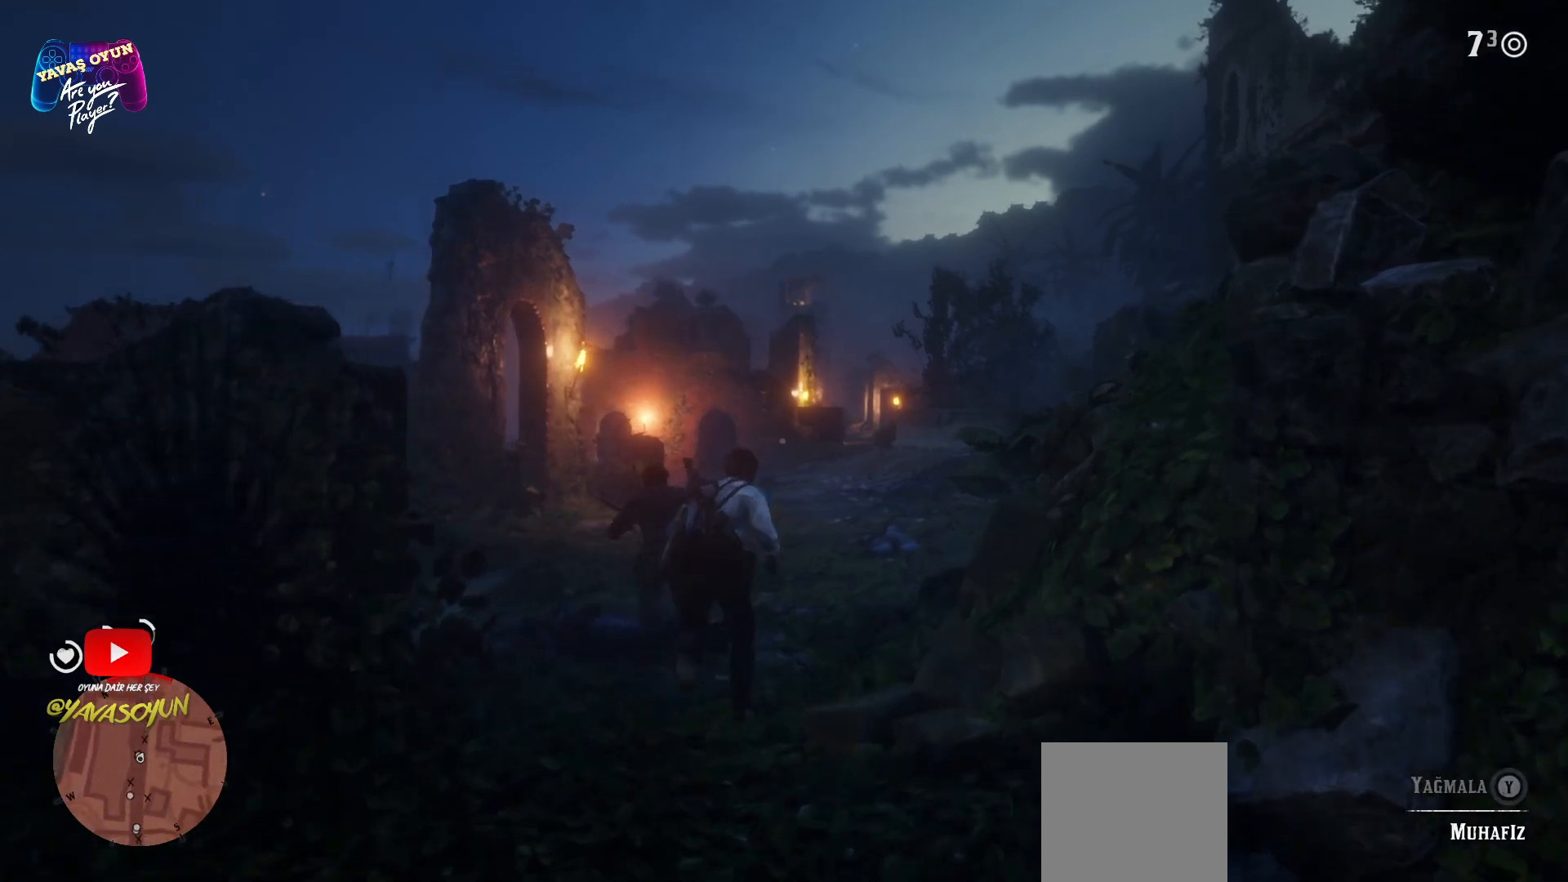
{"buttons": ["A"], "left_stick": "up", "right_stick": "center", "events": [[17, "A", "up"], [67, "A", "down"], [183, "A", "up"], [267, "A", "down"], [417, "A", "up"], [467, "A", "down"]]}
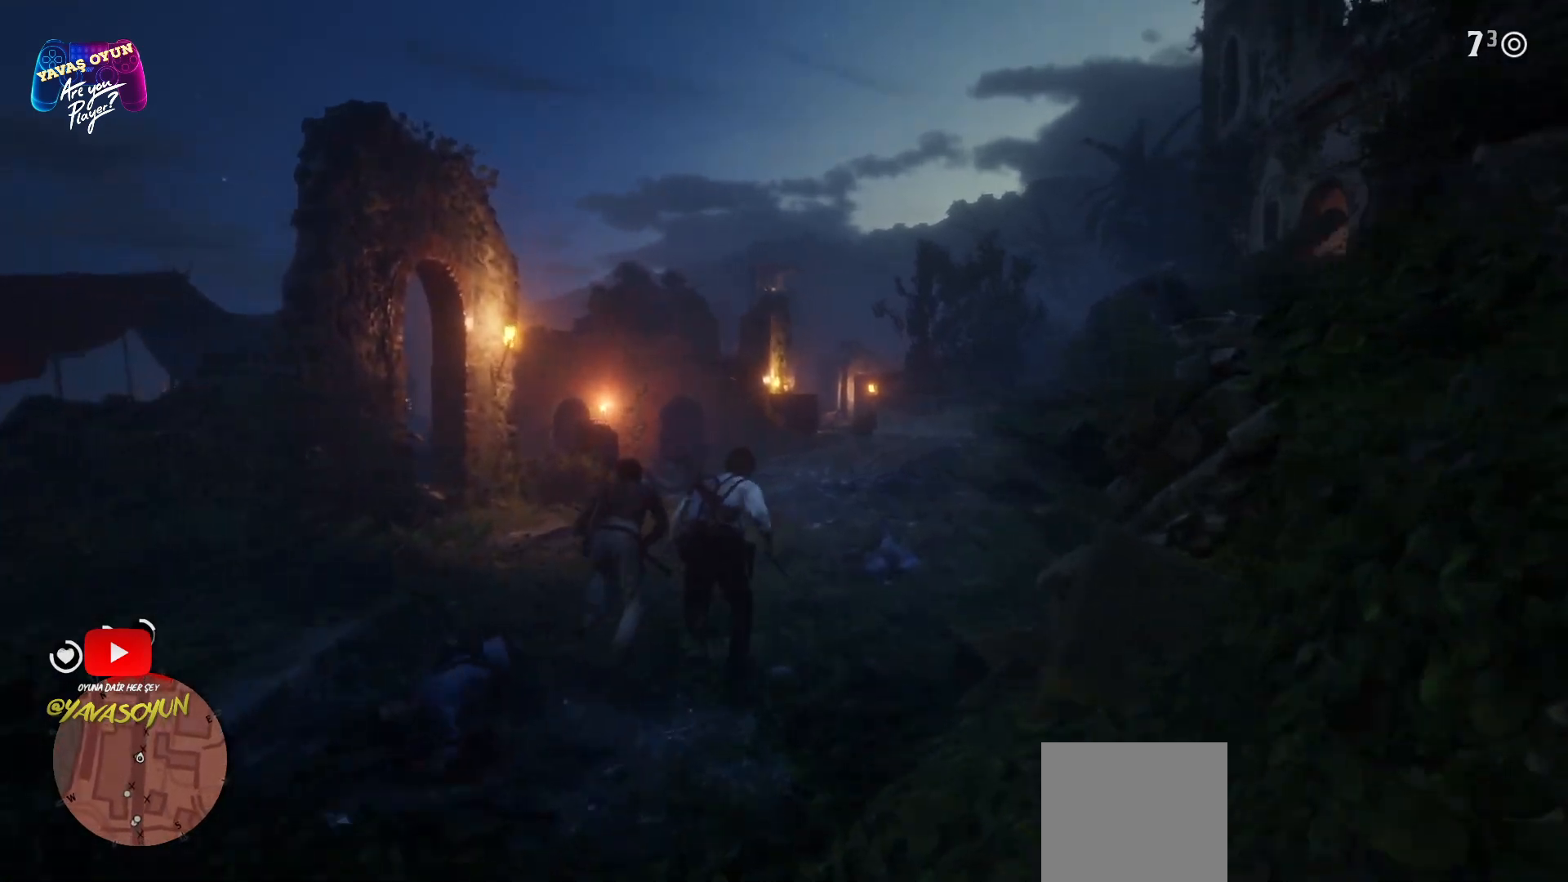
{"buttons": ["A"], "left_stick": "up", "right_stick": "center", "events": [[33, "A", "up"], [117, "A", "down"], [250, "A", "up"], [300, "A", "down"], [400, "A", "up"], [500, "A", "down"]]}
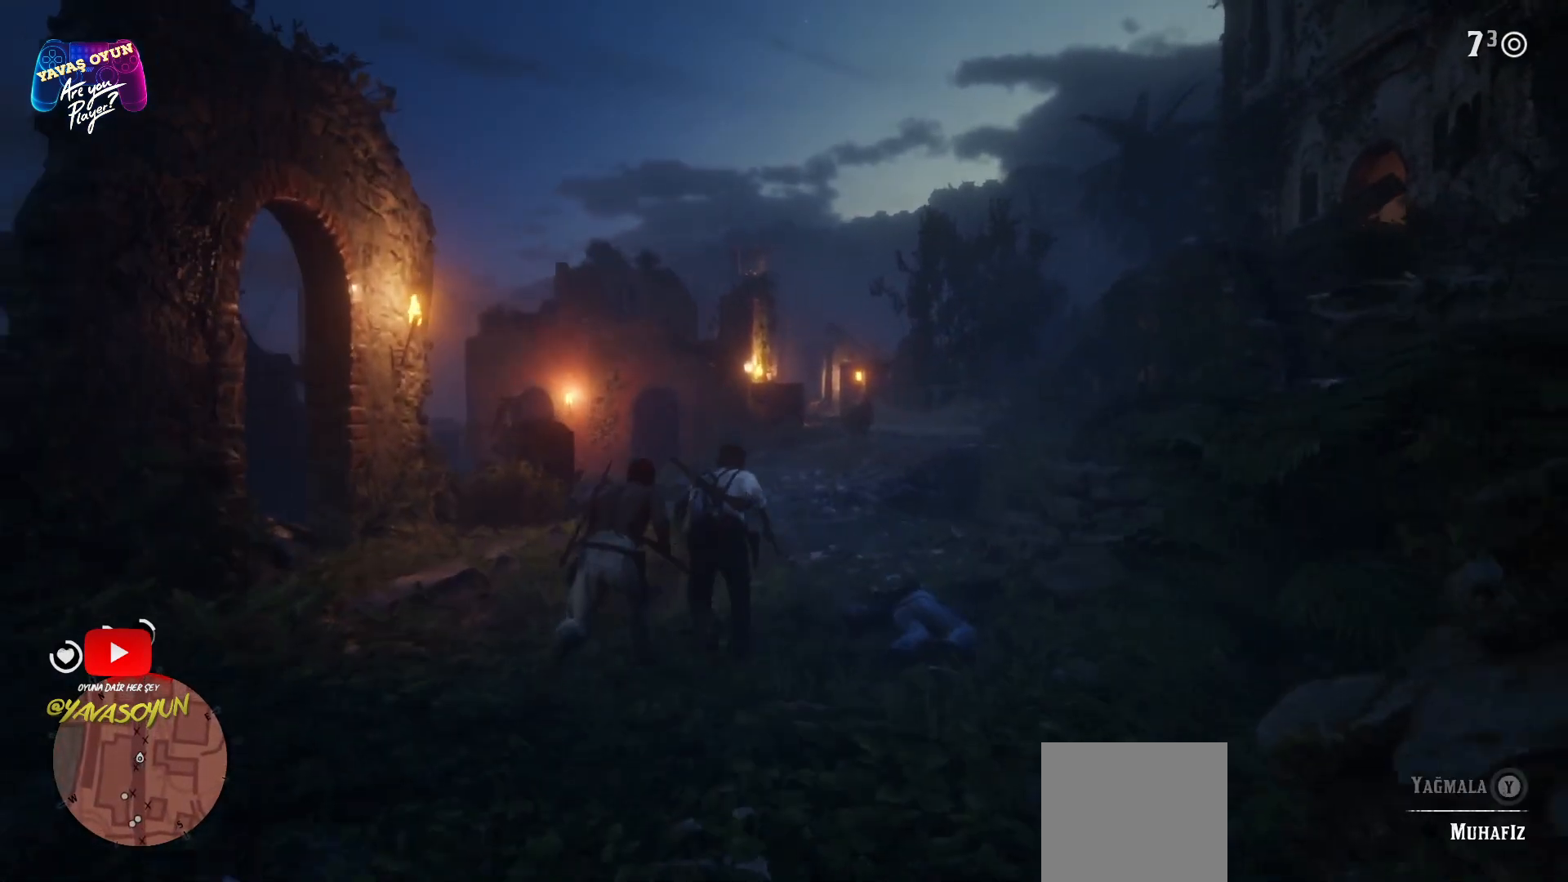
{"buttons": ["A"], "left_stick": "up", "right_stick": "center", "events": [[117, "A", "up"], [183, "A", "down"], [300, "A", "up"], [367, "A", "down"]]}
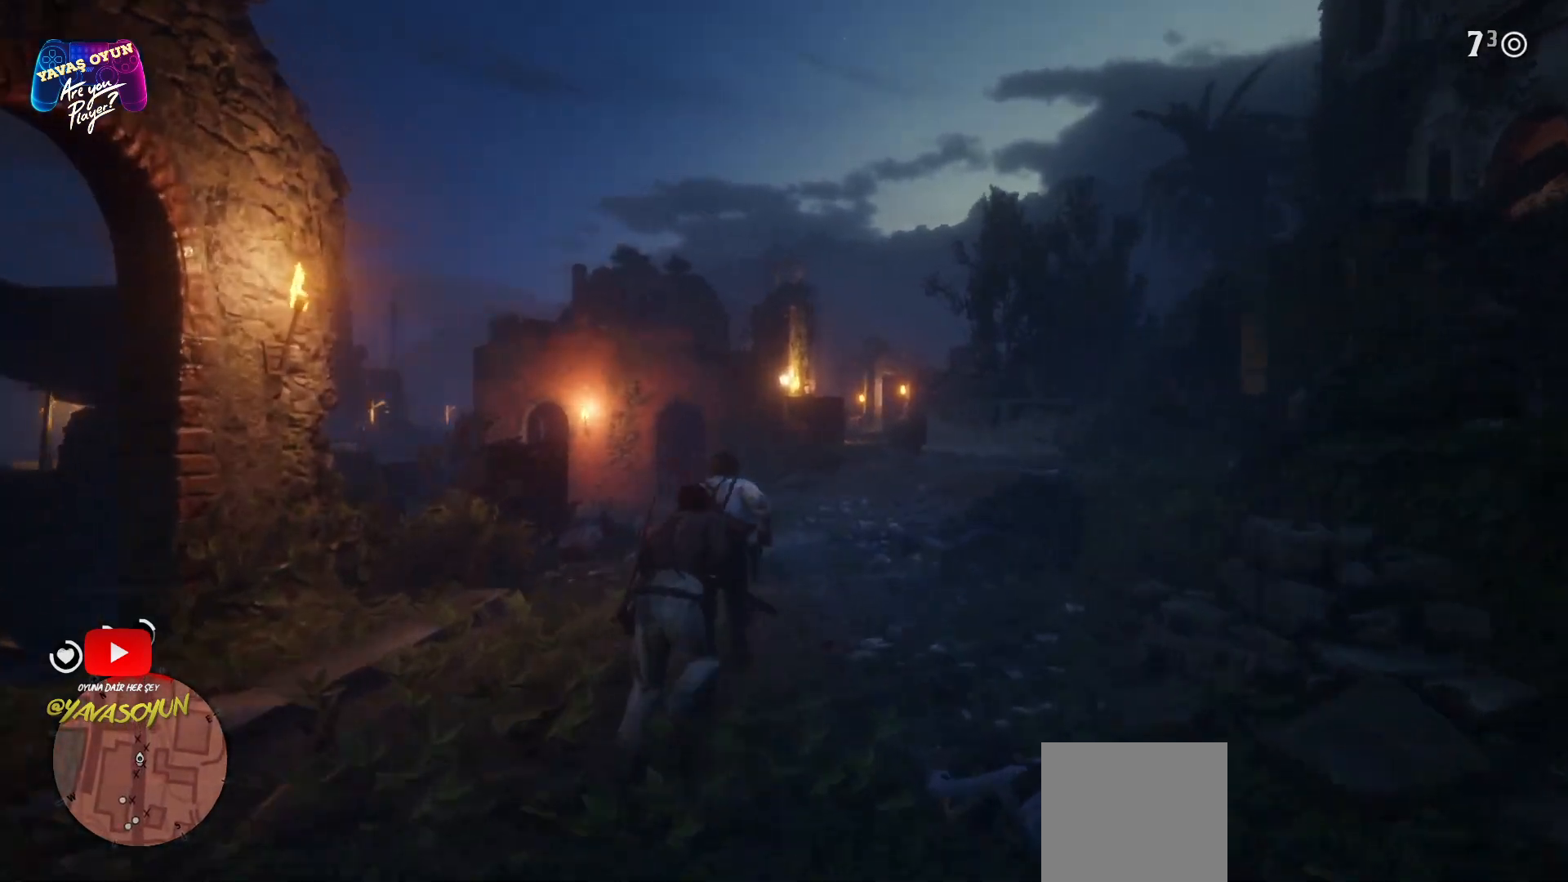
{"buttons": ["A"], "left_stick": "up", "right_stick": "center", "events": [[17, "A", "up"], [100, "A", "down"], [217, "A", "up"], [433, "A", "down"]]}